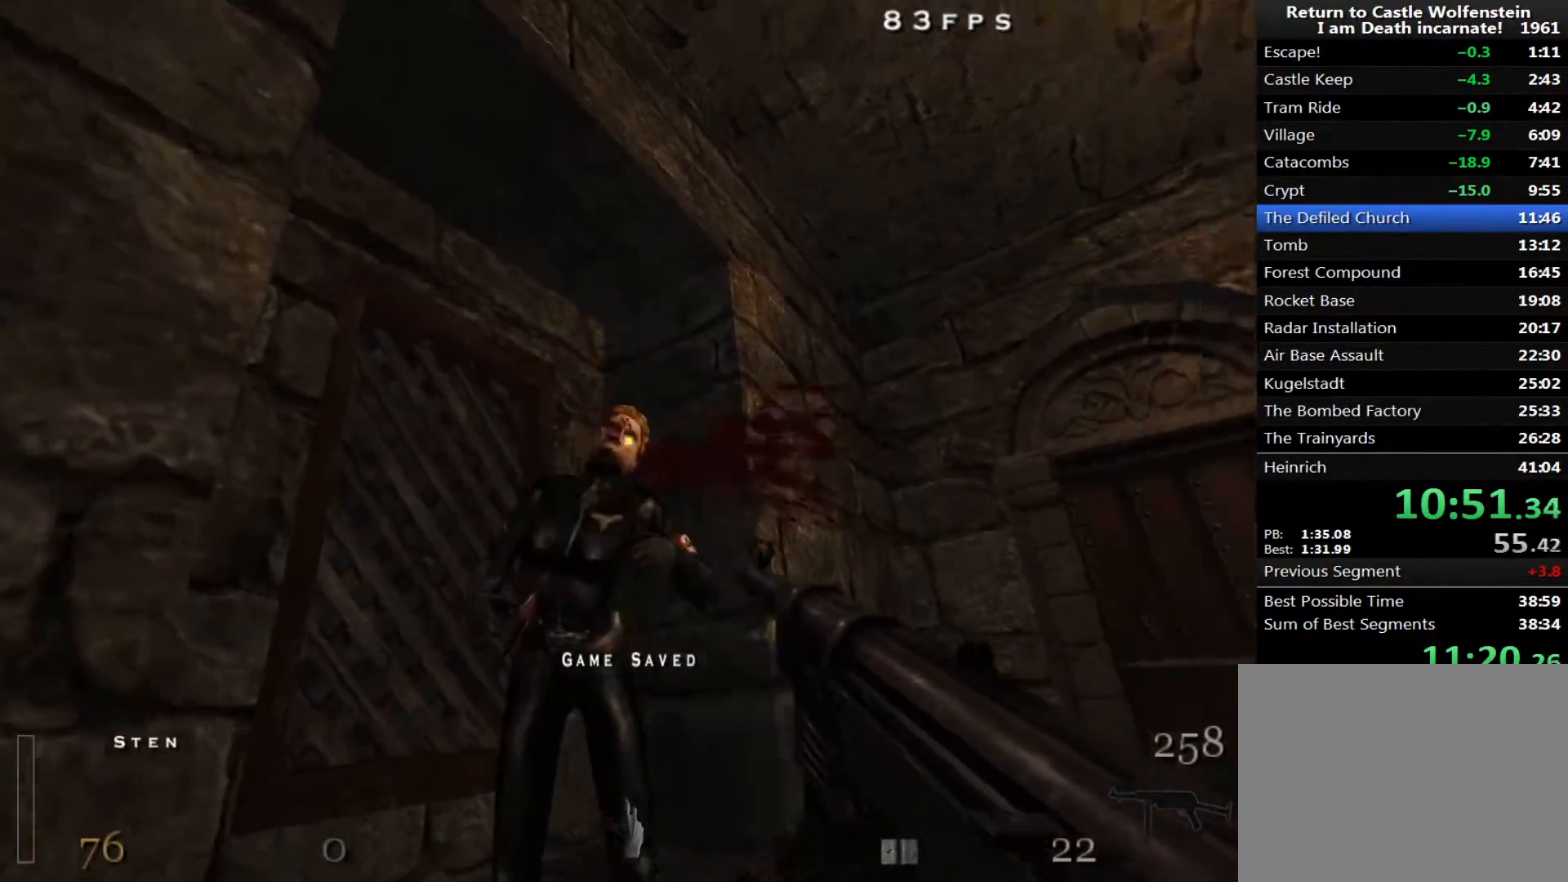
Gameplay with keyboard and mouse; each line is a JSON object with the keys and mouse buttons held at the frame after it. "events" lists presses ("down") and releases ("up") of "1", "2", "3", "4", "5", "a", "alt", "c", "ctrl", "d", "e", "f", "q", "r", "s", "shift", "space", "tab", "v", "w", "x", "z", "mouse_left", "mouse_middle", "mouse_right", "mouse_wheel_up" and "mouse_wheel_down" between this image and that frame as [ms after this image, input, new state], when the widget could be followed in between. "mouse_left", "mouse_middle", "mouse_right", "mouse_wheel_up", "mouse_wheel_down" = the "left", "middle", "right", "wheel_up", "wheel_down" buttons of the "mouse" list. No other keys are recorded. Mouse movement is not recorded.
{"keys": ["w"], "mouse": [], "events": [[17, "a", "up"], [17, "mouse_left", "up"], [17, "mouse_right", "up"], [17, "r", "down"], [117, "r", "up"], [400, "d", "down"], [483, "d", "up"]]}
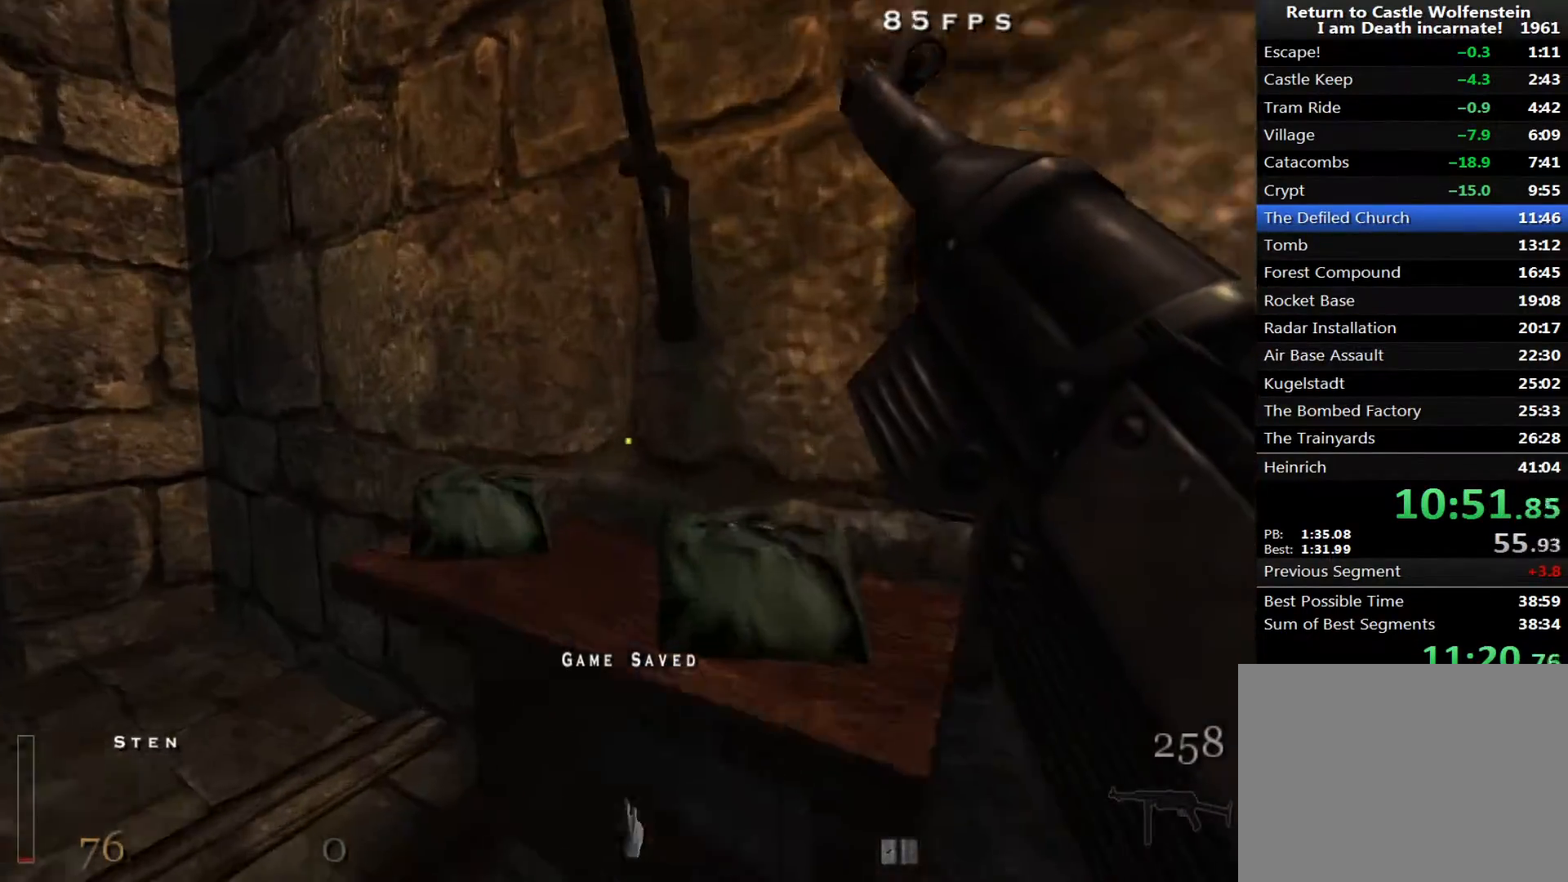
{"keys": ["a", "w"], "mouse": [], "events": [[33, "a", "down"], [367, "a", "up"], [467, "a", "down"]]}
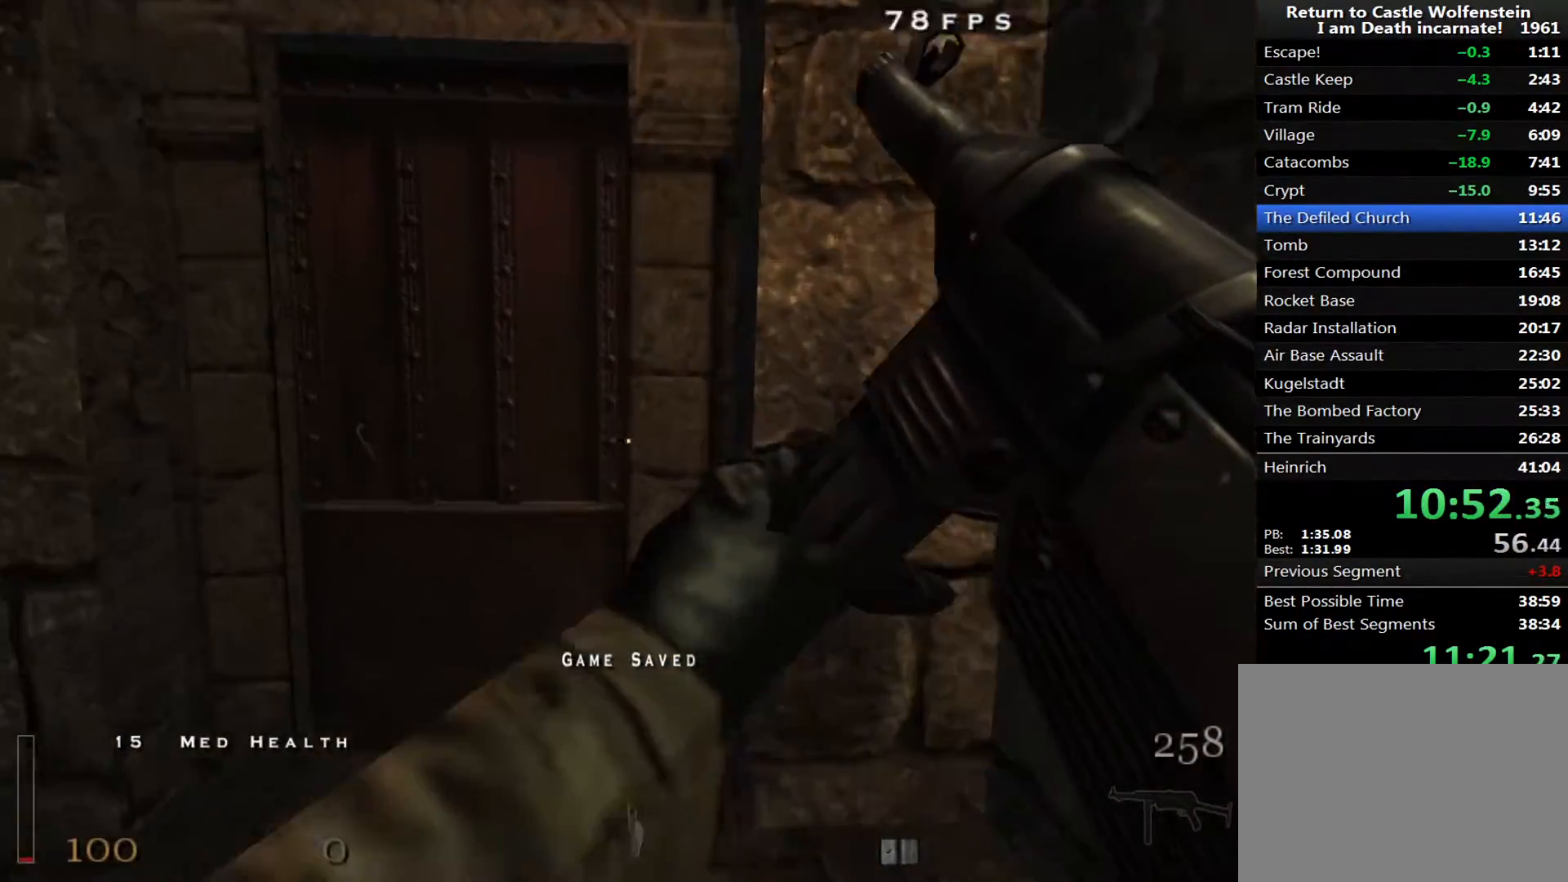
{"keys": ["w"], "mouse": [], "events": [[50, "a", "up"], [233, "x", "down"], [433, "x", "up"]]}
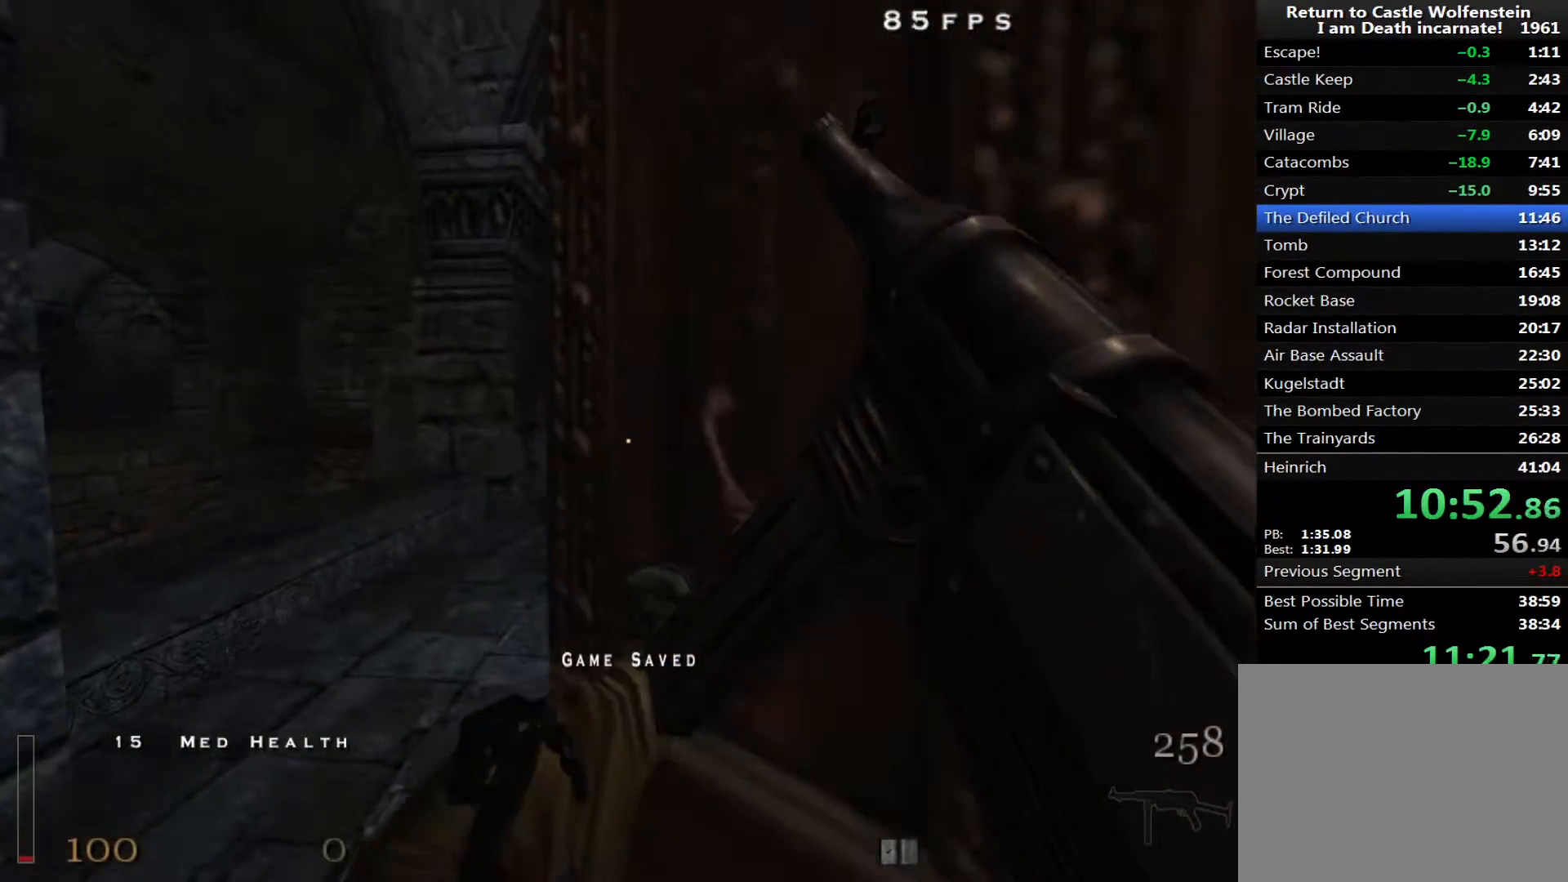
{"keys": ["d", "w"], "mouse": [], "events": [[200, "shift", "down"], [250, "d", "down"], [400, "a", "down"], [433, "a", "up"], [433, "shift", "up"]]}
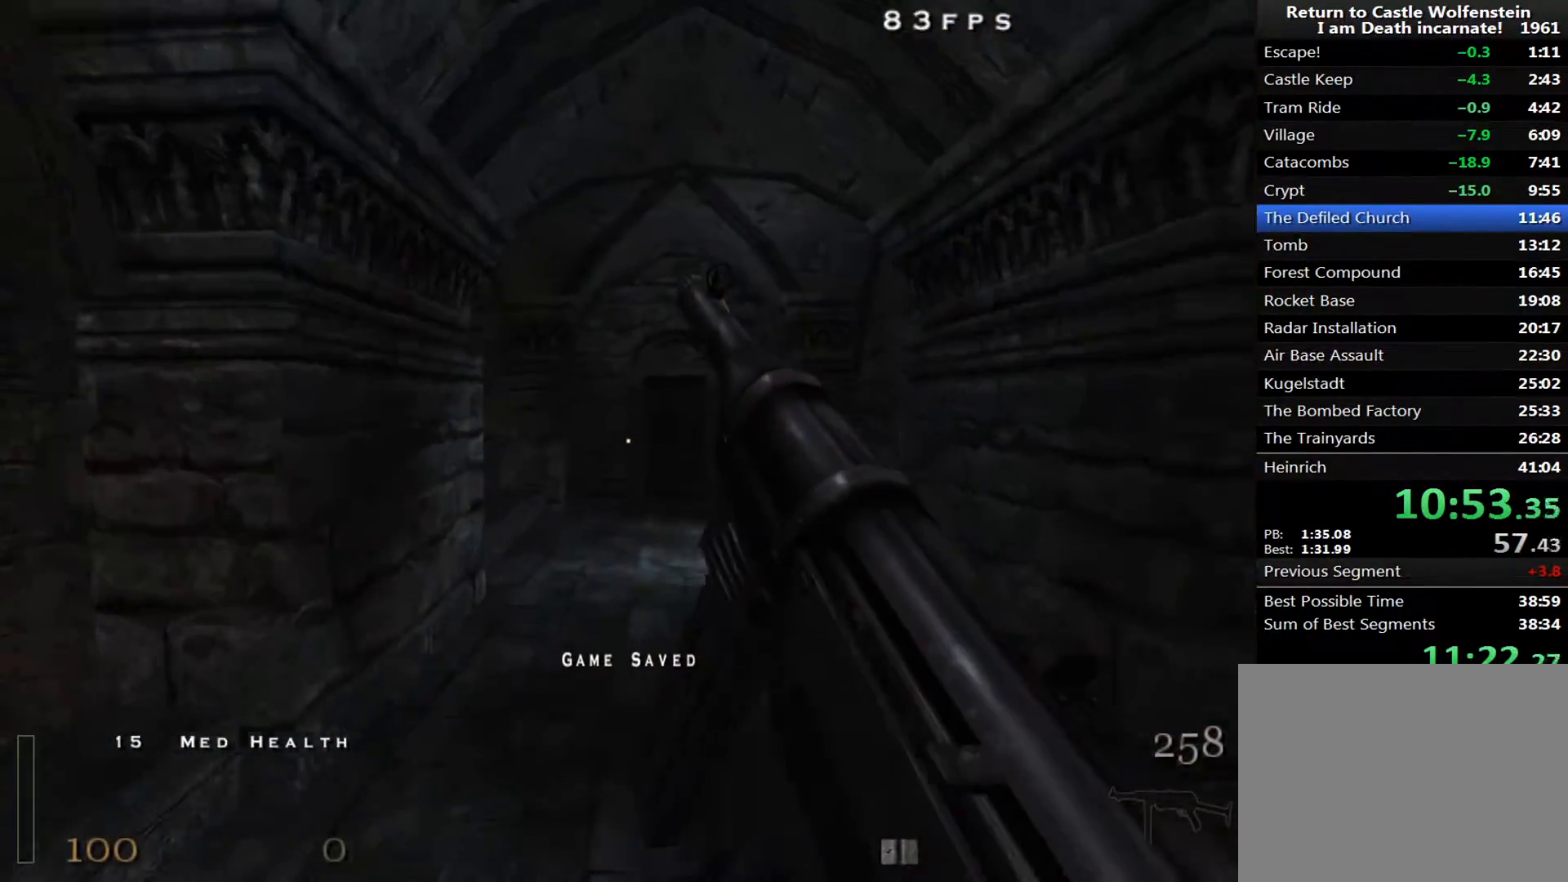
{"keys": ["d", "w"], "mouse": [], "events": [[83, "a", "down"], [133, "d", "up"], [450, "d", "down"], [500, "a", "up"]]}
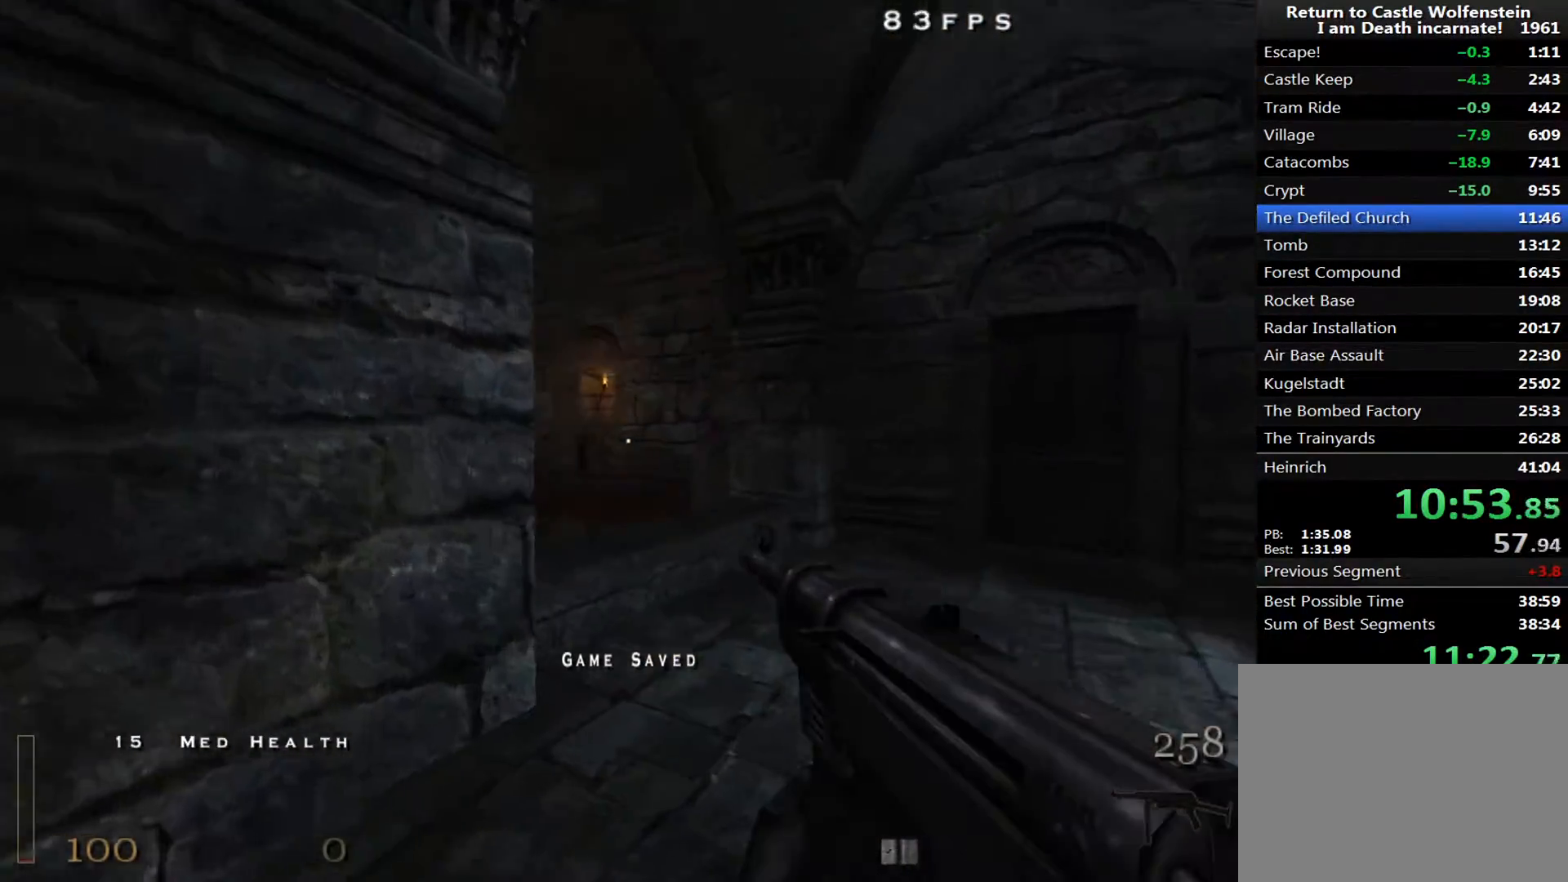
{"keys": ["d", "w"], "mouse": ["left", "right"], "events": [[283, "mouse_left", "down"], [283, "mouse_right", "down"]]}
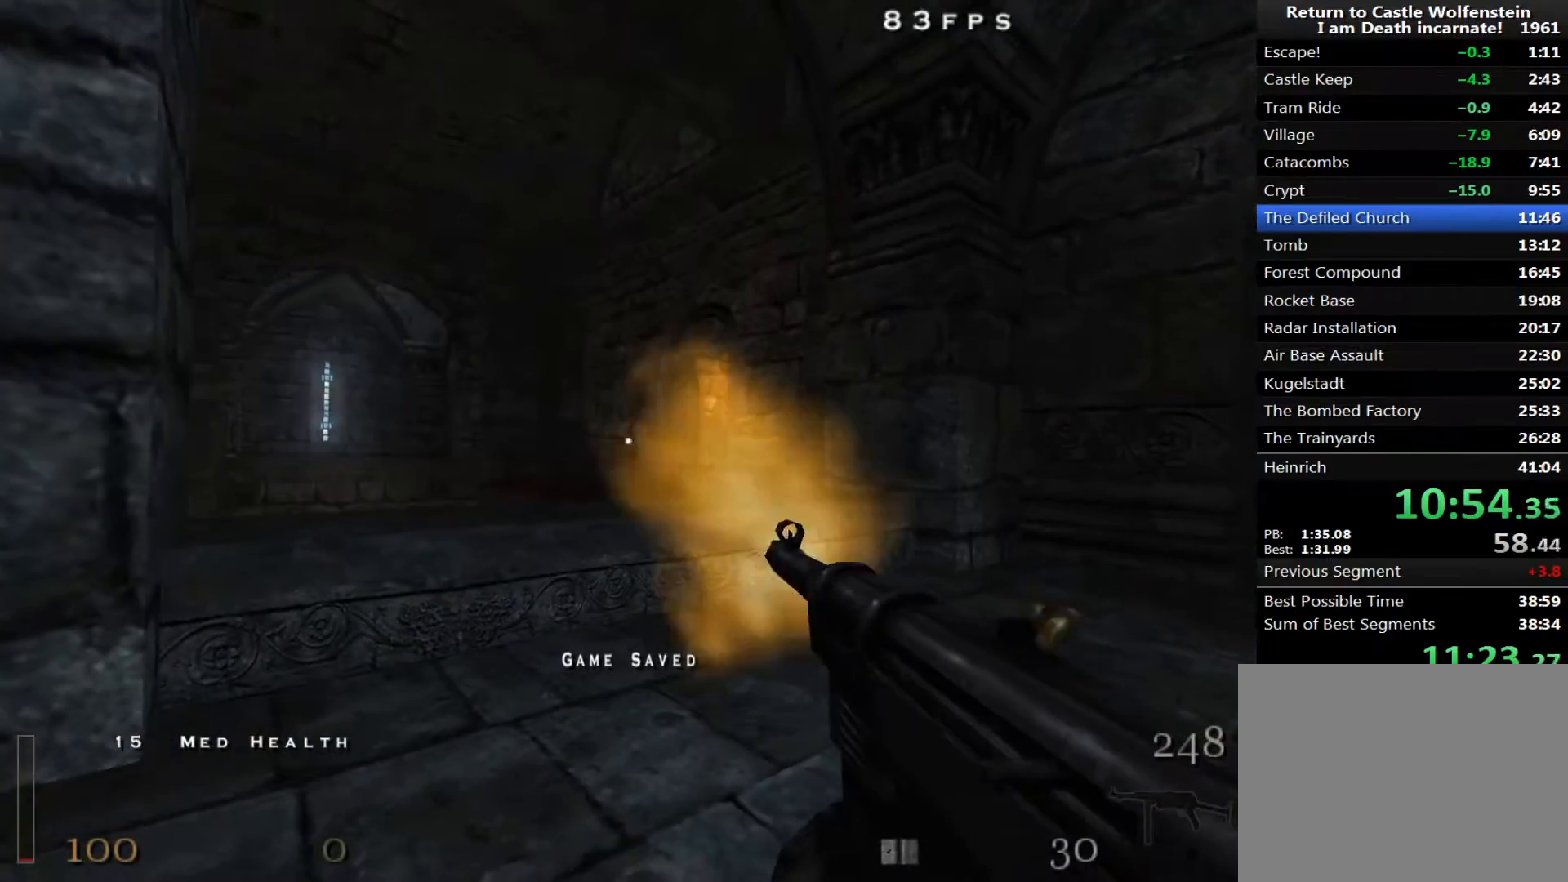
{"keys": ["d", "shift", "w"], "mouse": [], "events": [[350, "mouse_left", "up"], [350, "mouse_right", "up"], [400, "shift", "down"]]}
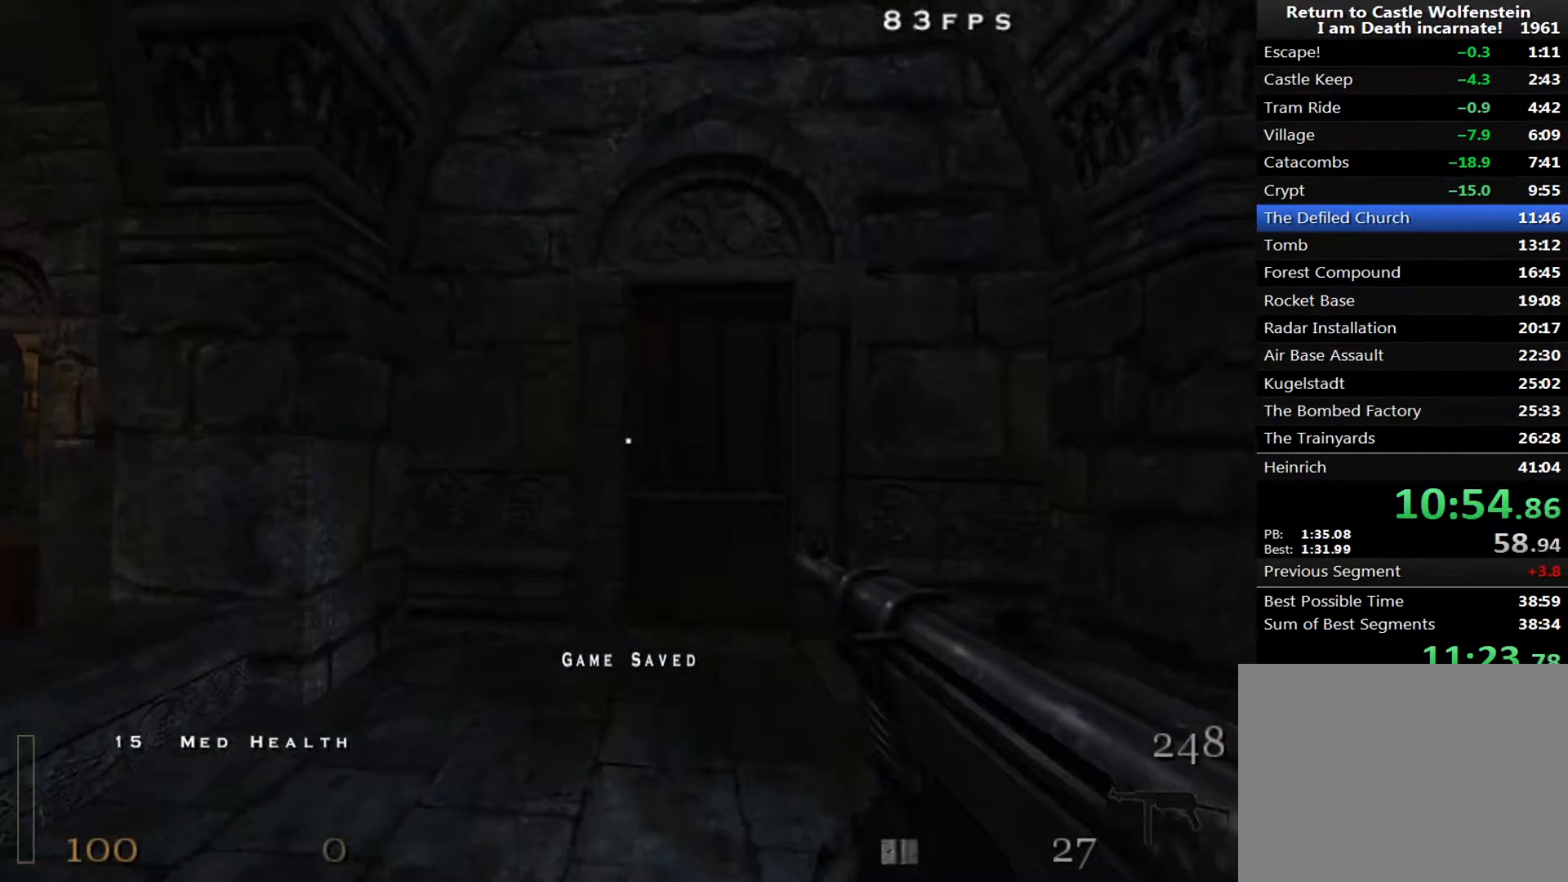
{"keys": ["w"], "mouse": [], "events": [[33, "d", "up"], [33, "shift", "up"]]}
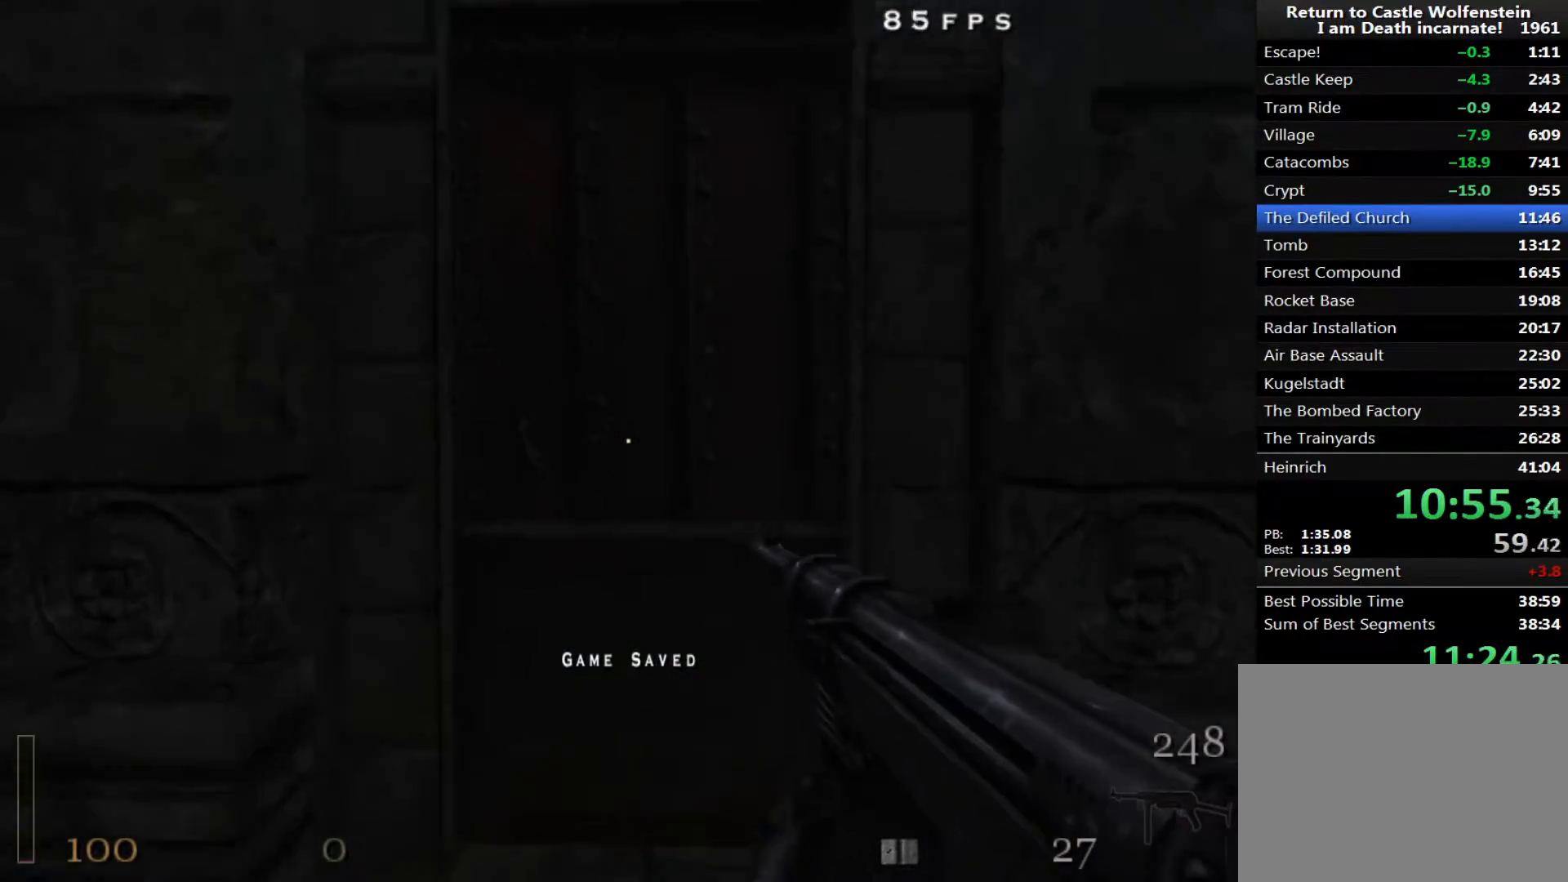
{"keys": ["w"], "mouse": [], "events": [[133, "x", "down"], [383, "x", "up"]]}
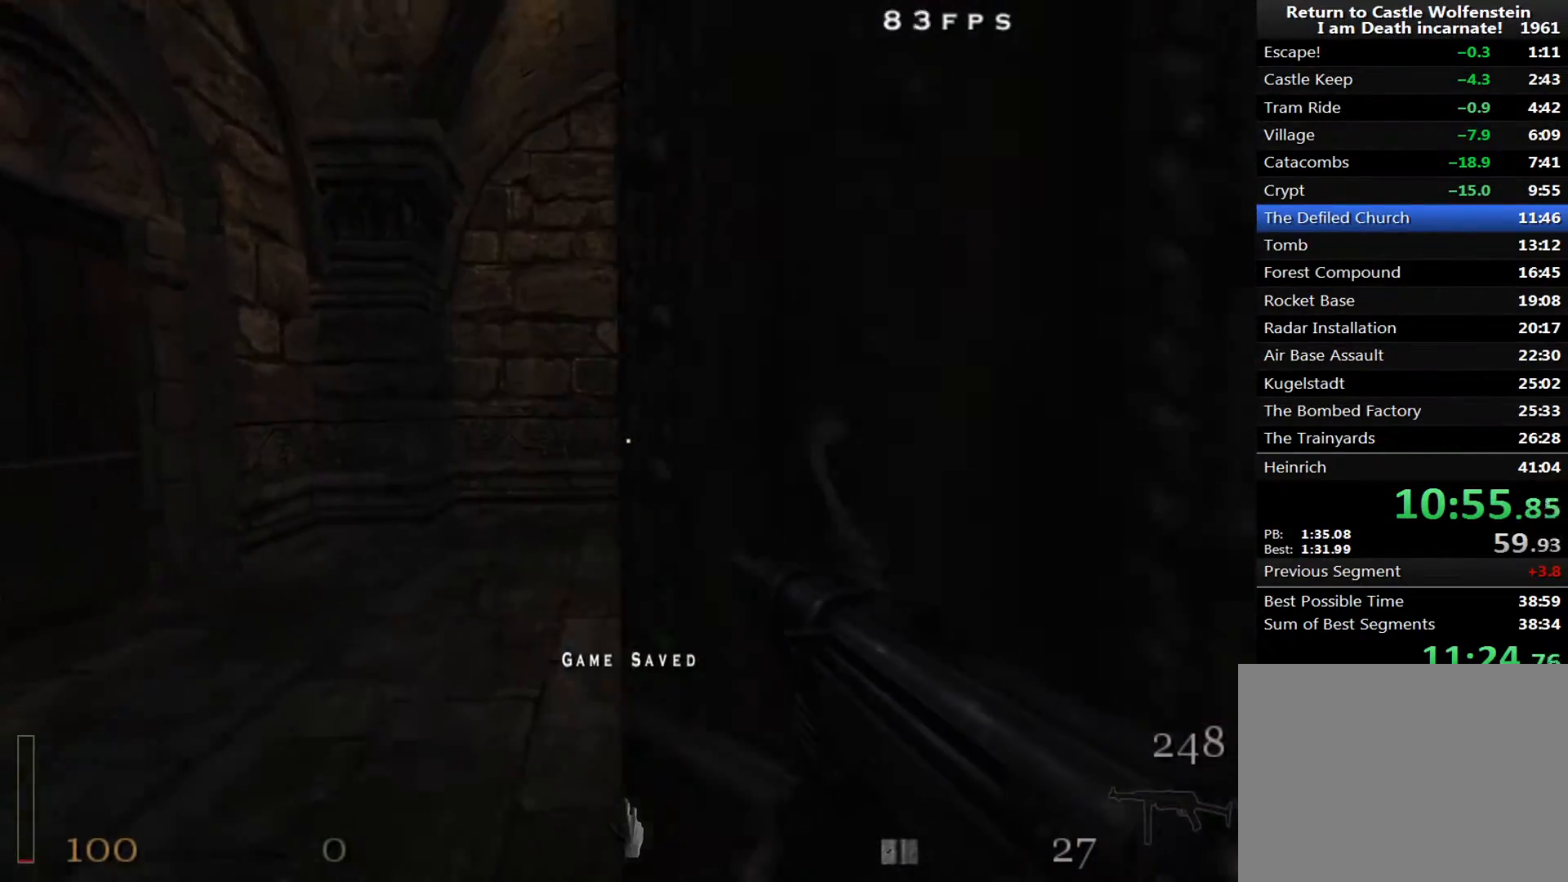
{"keys": ["a", "w"], "mouse": [], "events": [[17, "mouse_left", "down"], [383, "a", "down"], [483, "mouse_left", "up"]]}
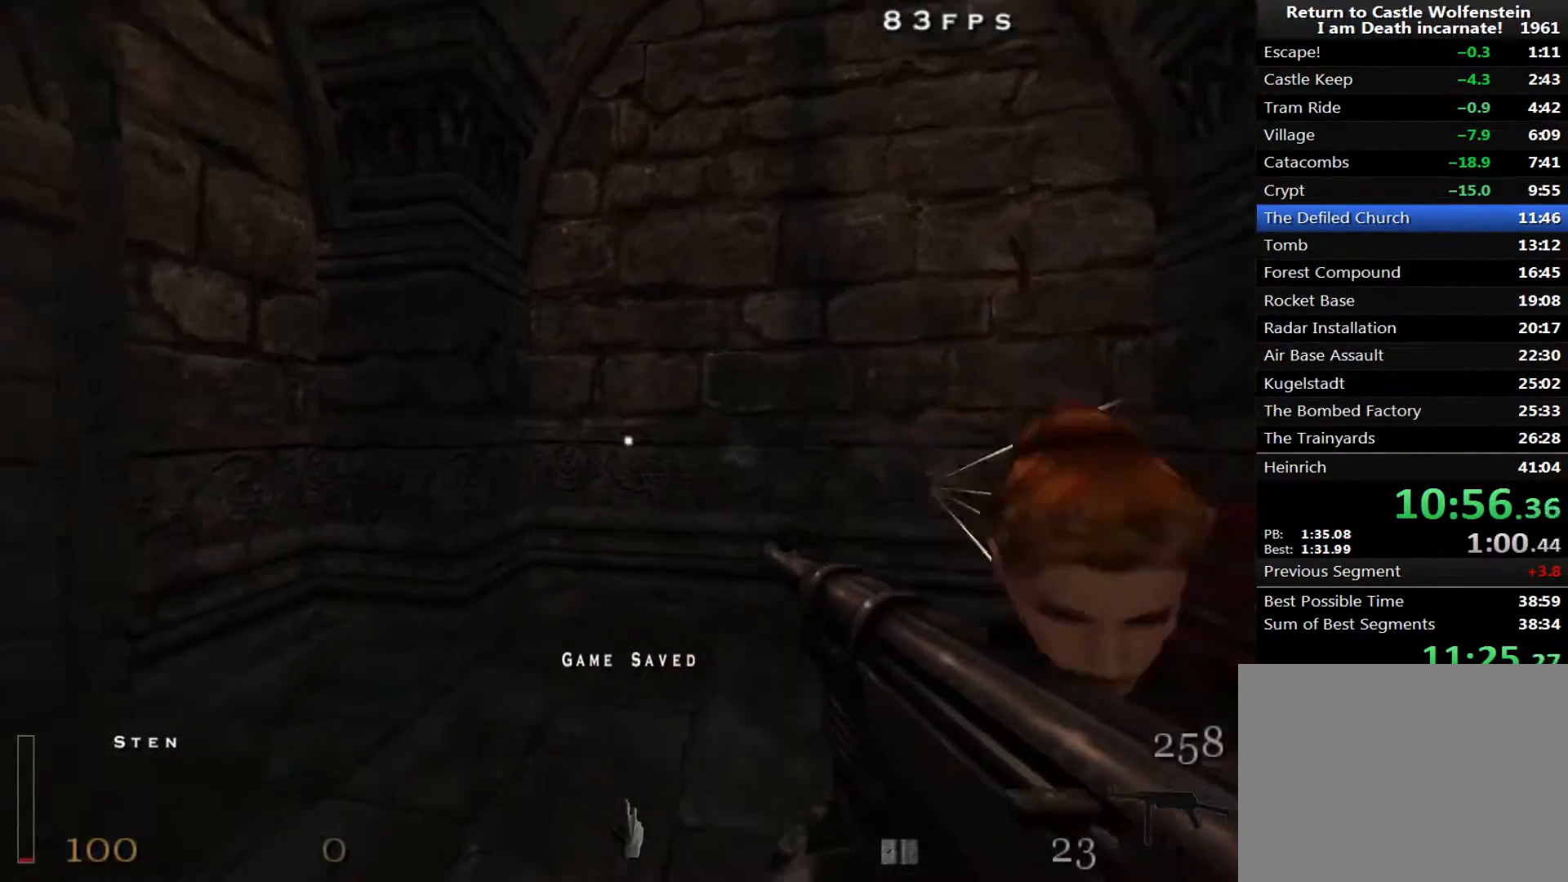
{"keys": ["w", "x"], "mouse": [], "events": [[167, "a", "up"], [500, "x", "down"]]}
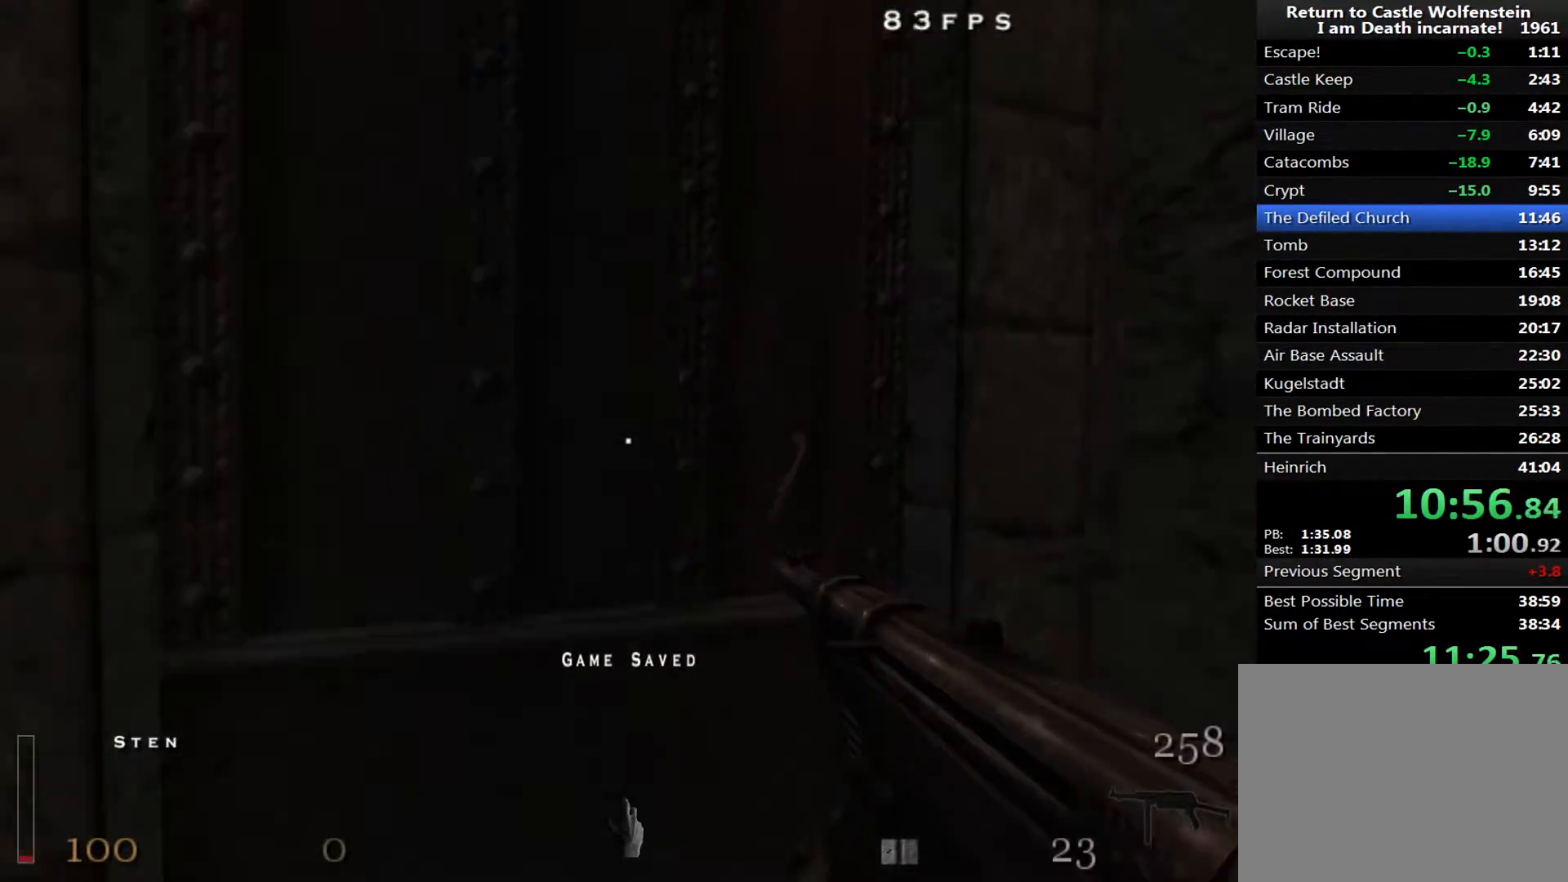
{"keys": [], "mouse": ["left", "right"], "events": [[50, "w", "up"], [100, "mouse_right", "down"], [133, "x", "up"], [183, "s", "down"], [333, "a", "down"], [333, "mouse_left", "down"], [417, "s", "up"], [467, "a", "up"]]}
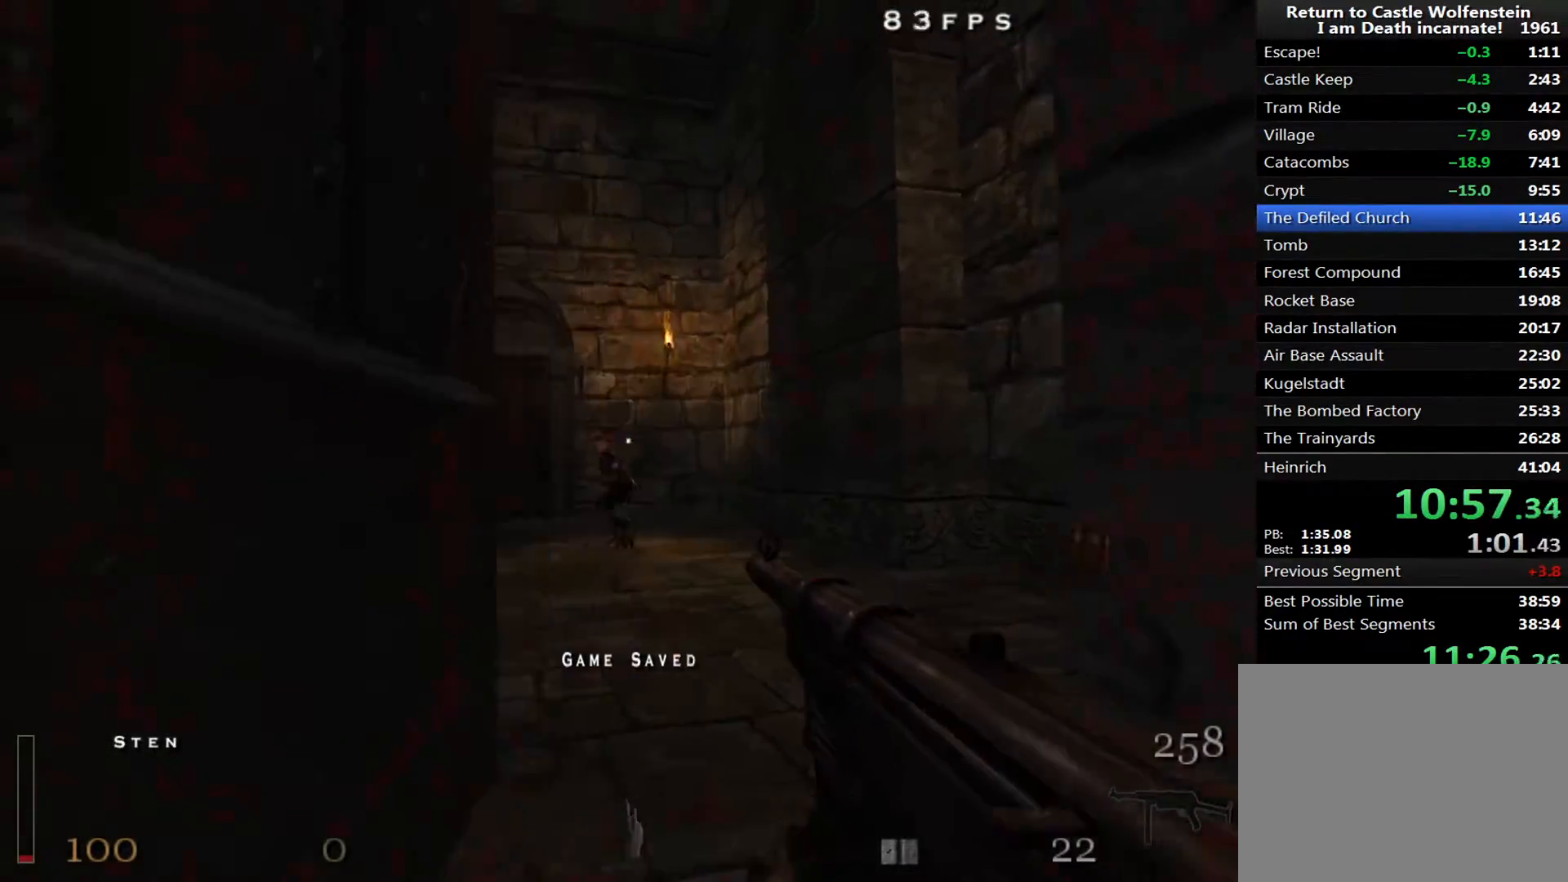
{"keys": [], "mouse": ["left", "right"], "events": [[100, "w", "down"], [483, "w", "up"]]}
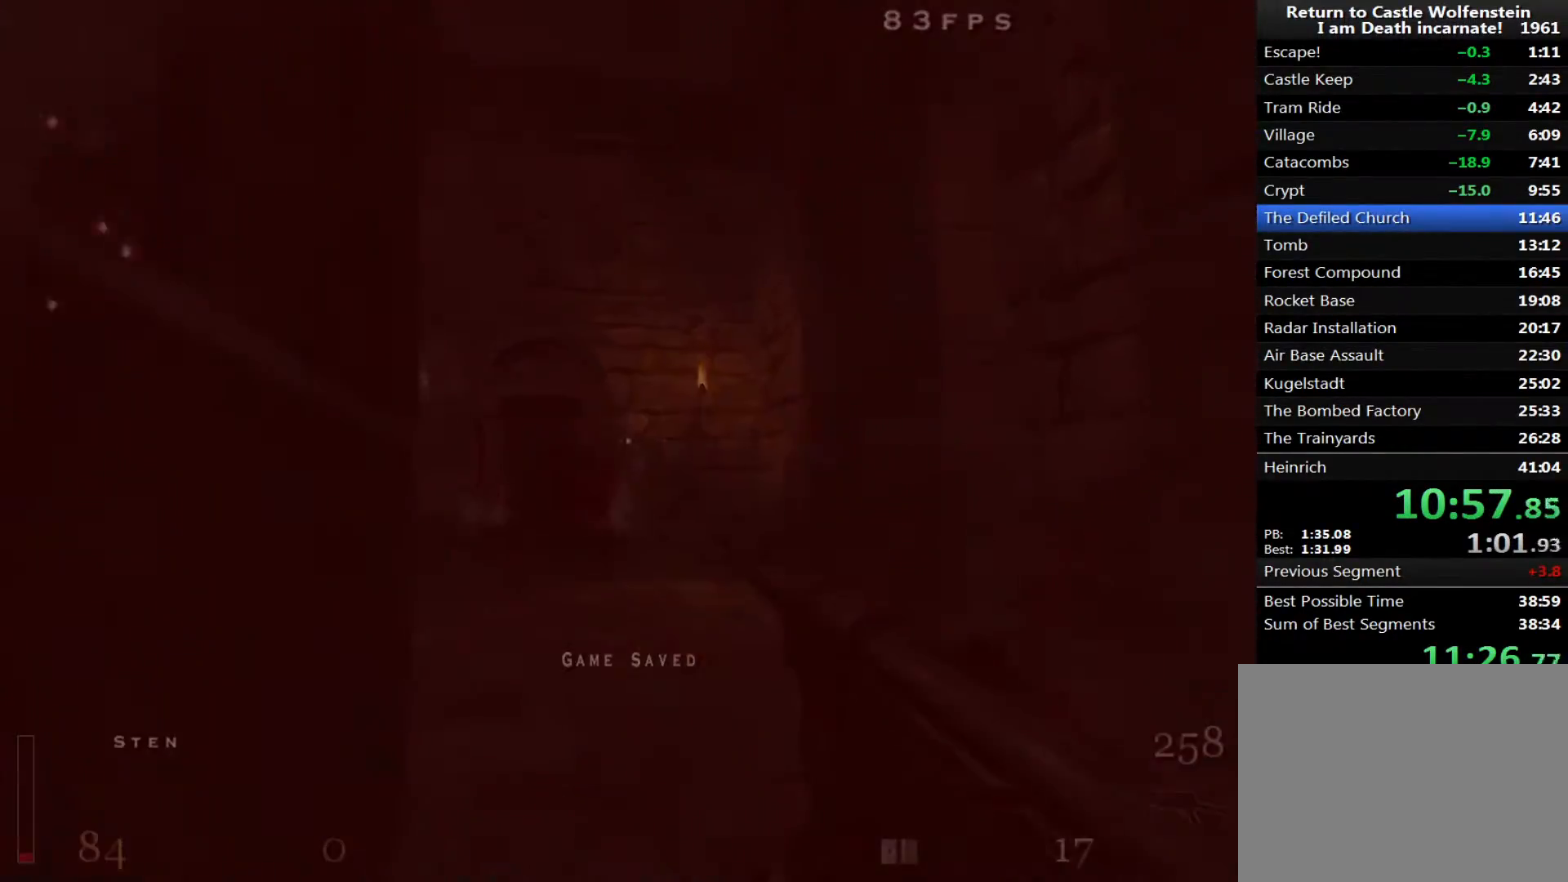
{"keys": ["d", "w"], "mouse": ["left", "right"], "events": [[83, "a", "down"], [83, "s", "down"], [167, "a", "up"], [267, "s", "up"], [300, "w", "down"], [400, "d", "down"]]}
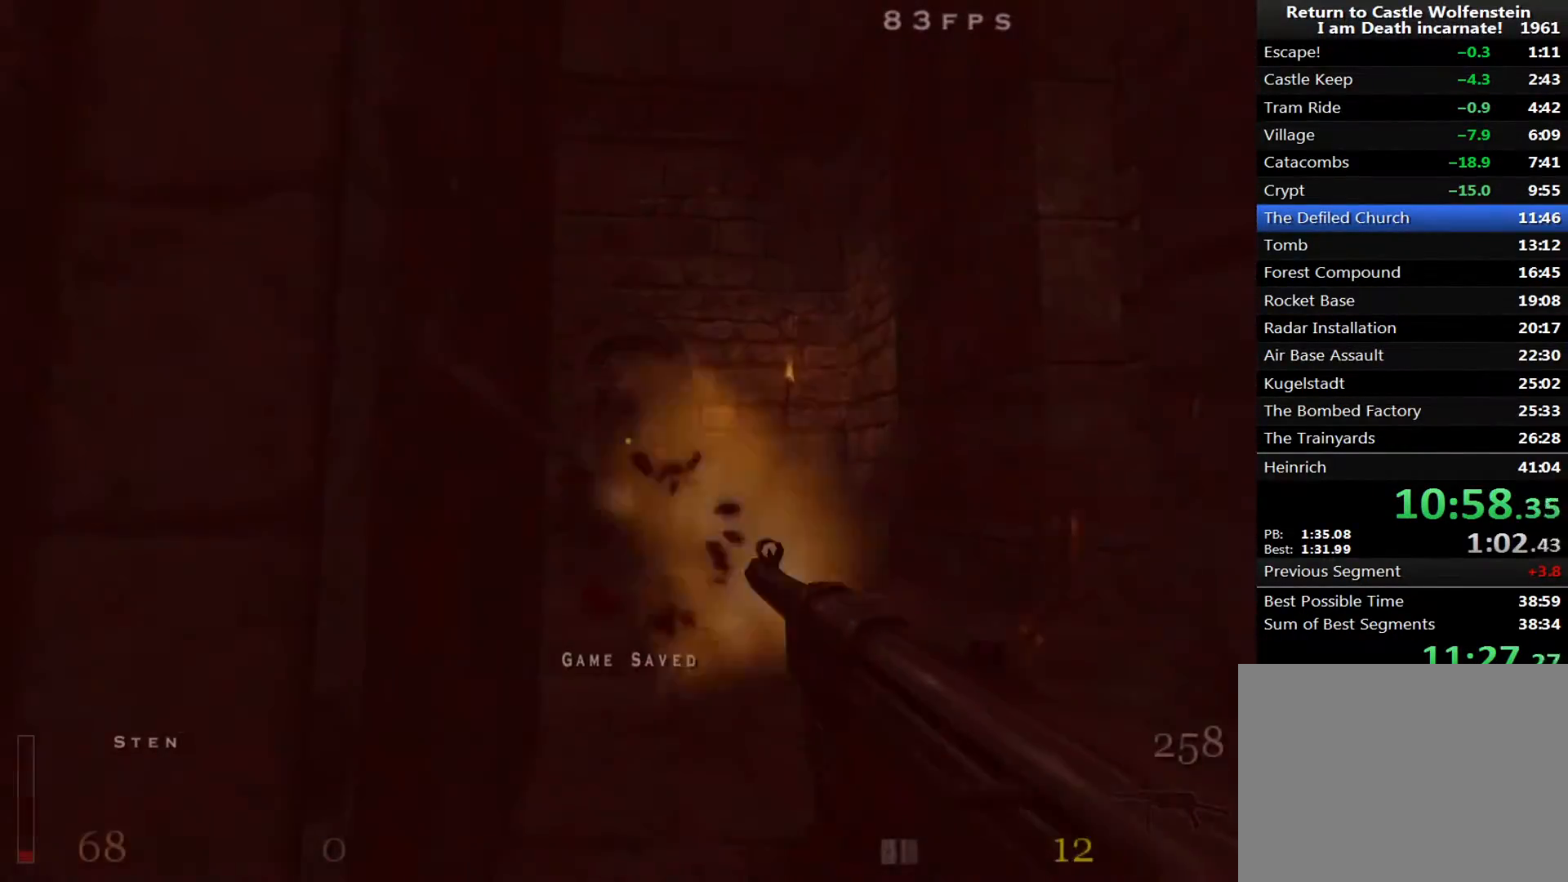
{"keys": ["s"], "mouse": ["left", "right"], "events": [[183, "d", "up"], [367, "w", "up"], [467, "s", "down"]]}
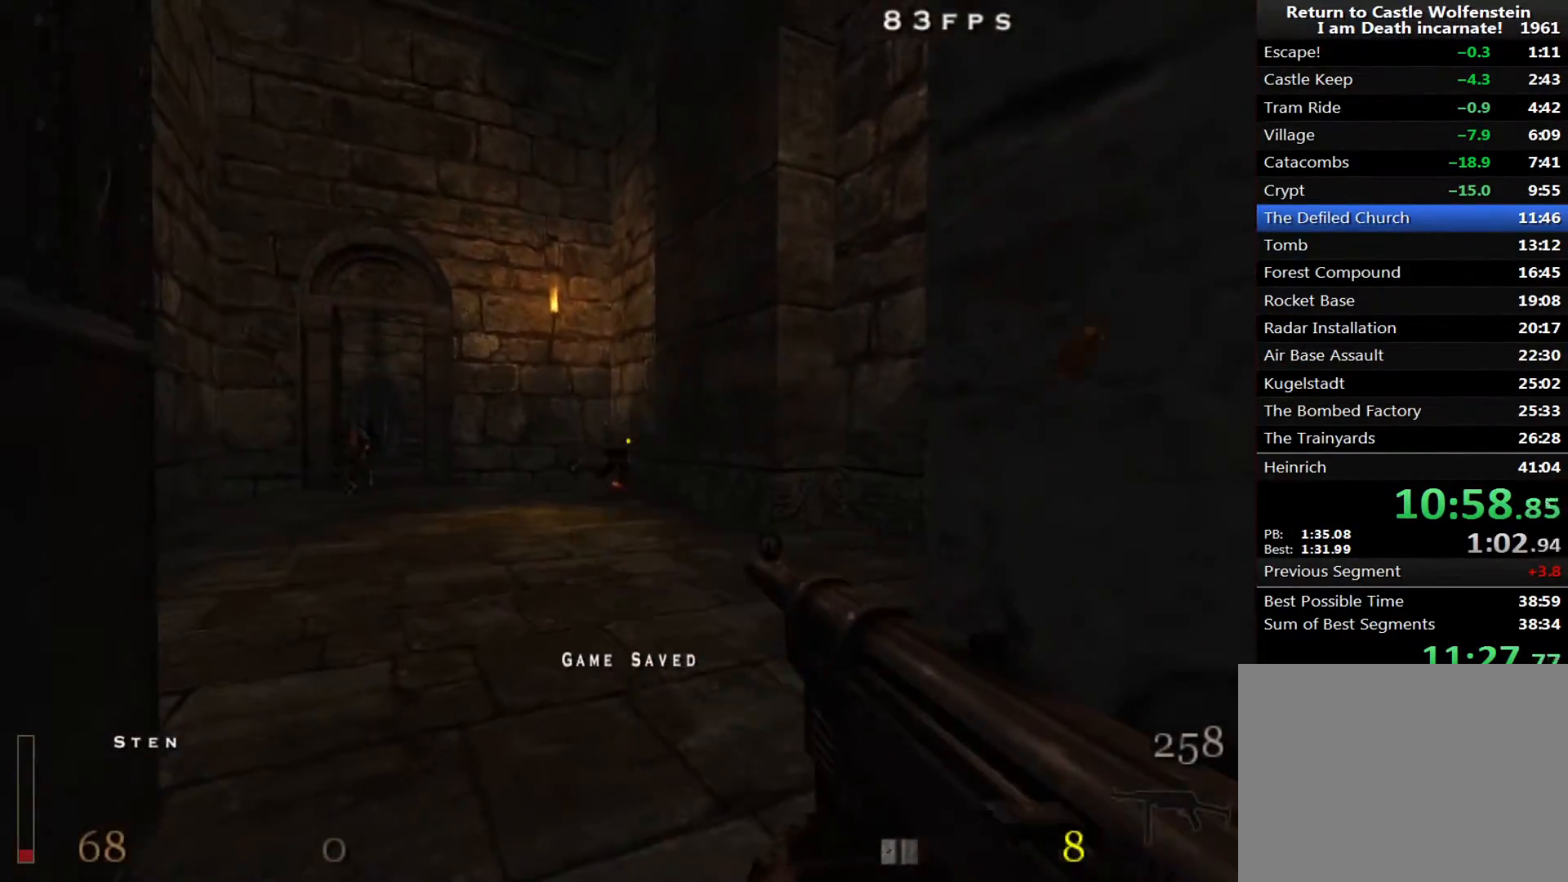
{"keys": [], "mouse": ["right"], "events": [[100, "a", "down"], [283, "a", "up"], [483, "mouse_left", "up"], [483, "s", "up"]]}
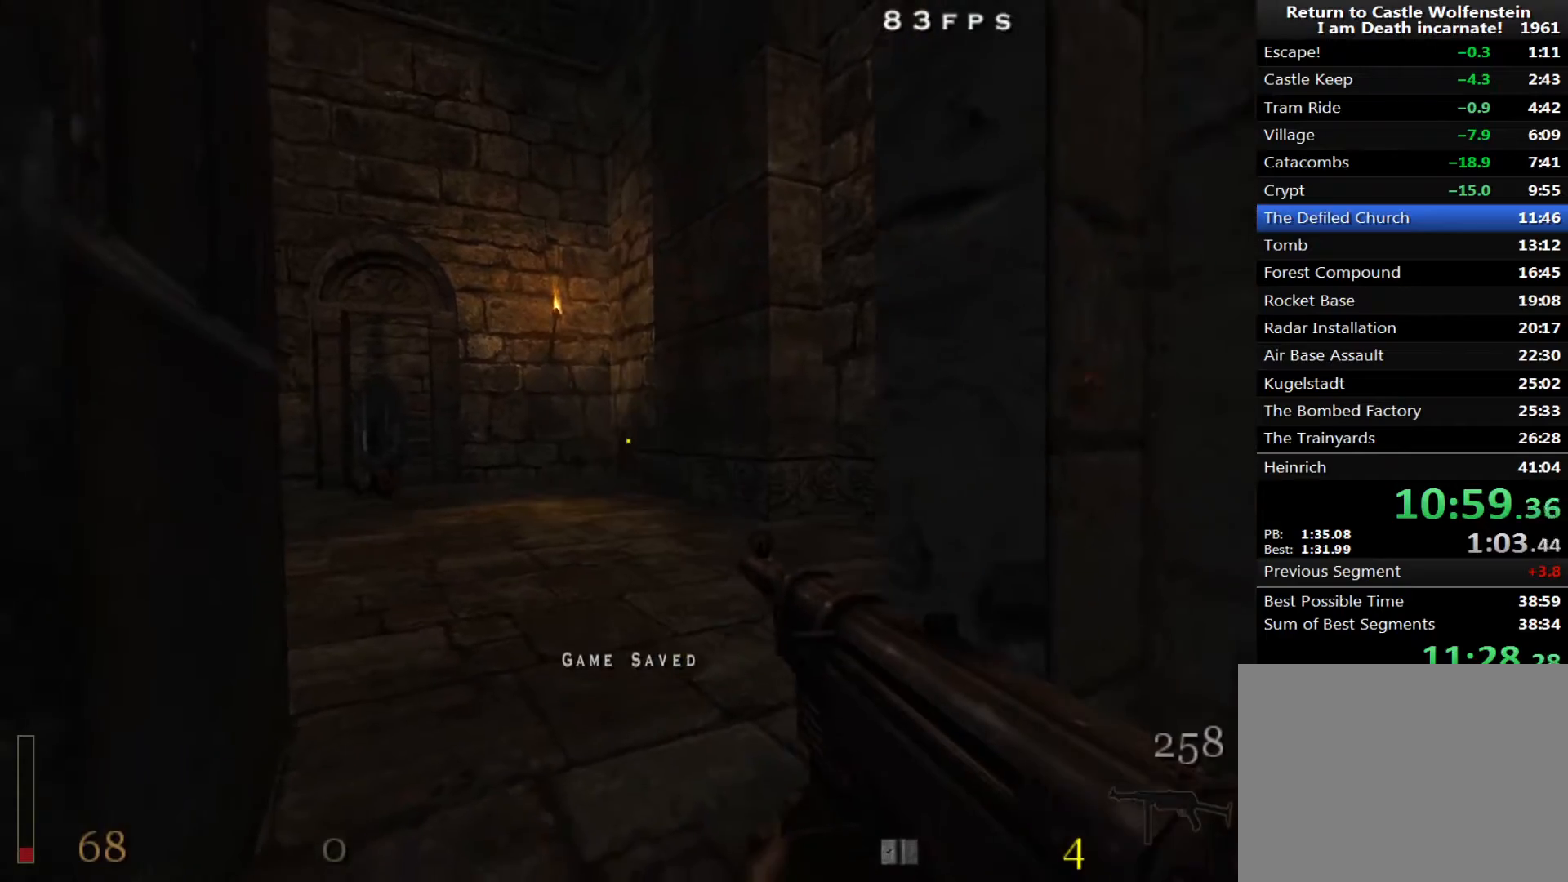
{"keys": ["a", "s"], "mouse": ["left", "right"], "events": [[67, "w", "down"], [217, "mouse_left", "down"], [350, "mouse_left", "up"], [450, "w", "up"], [500, "a", "down"], [500, "mouse_left", "down"], [500, "s", "down"]]}
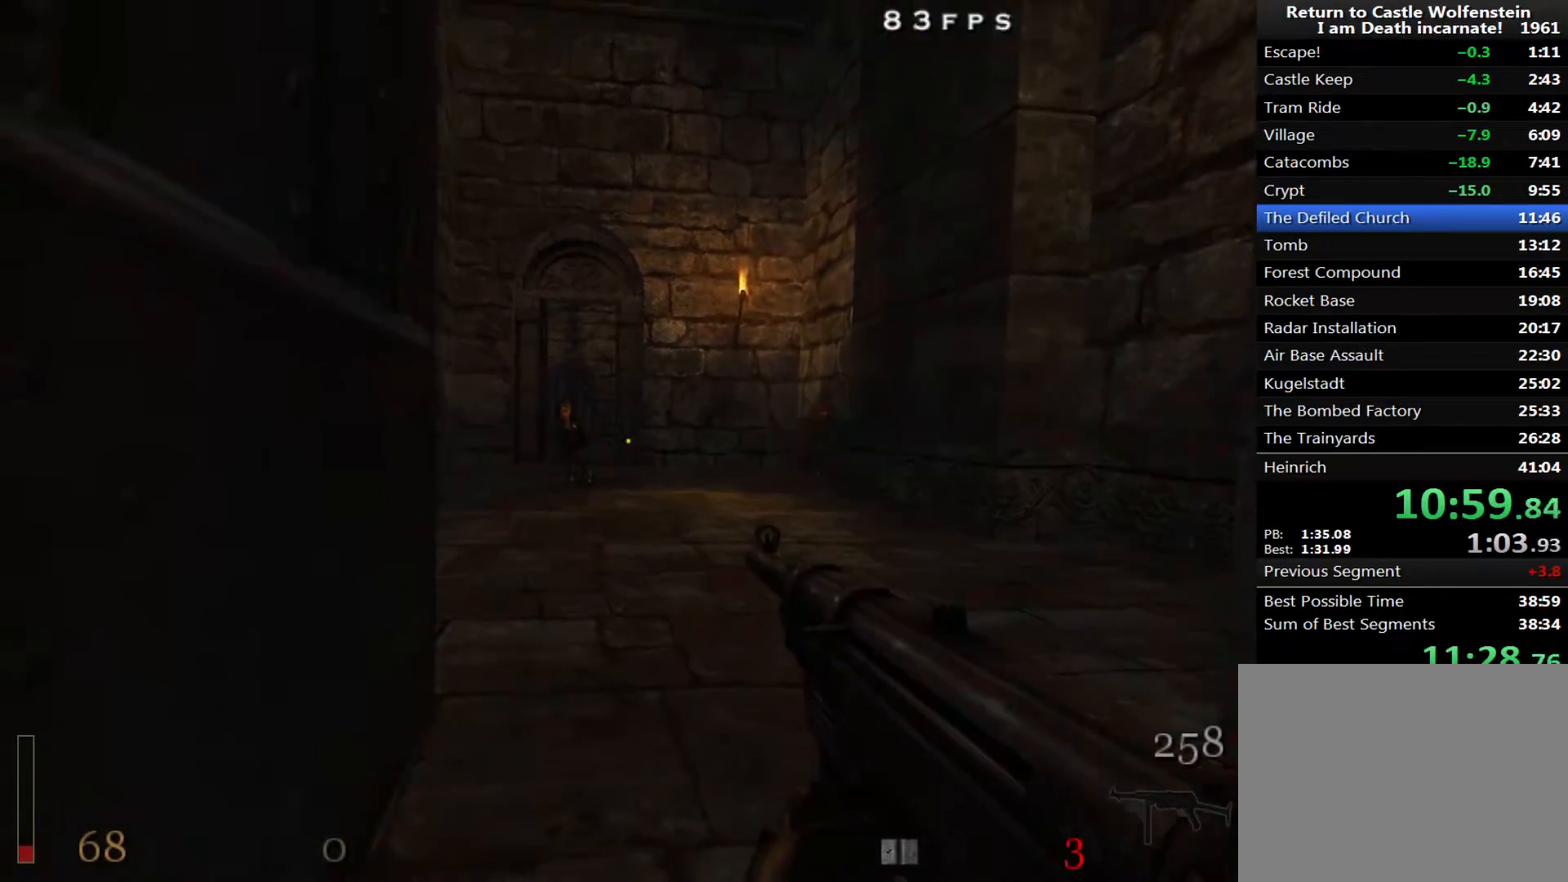
{"keys": ["a", "s"], "mouse": ["left", "right"], "events": []}
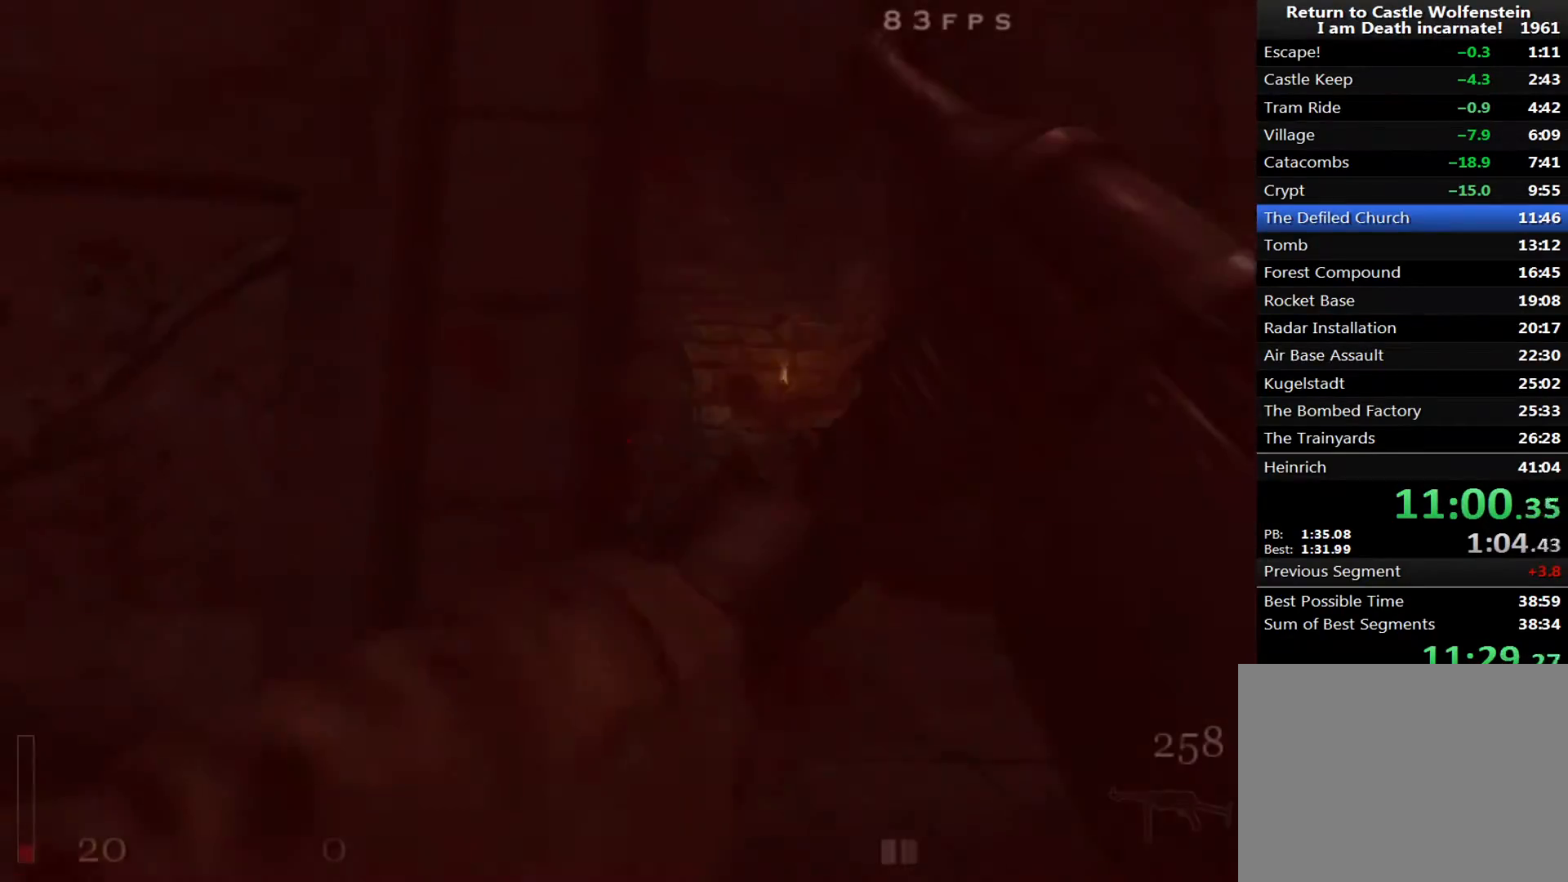
{"keys": ["d"], "mouse": [], "events": [[100, "mouse_left", "up"], [100, "mouse_right", "up"], [100, "s", "up"], [383, "a", "up"], [383, "d", "down"]]}
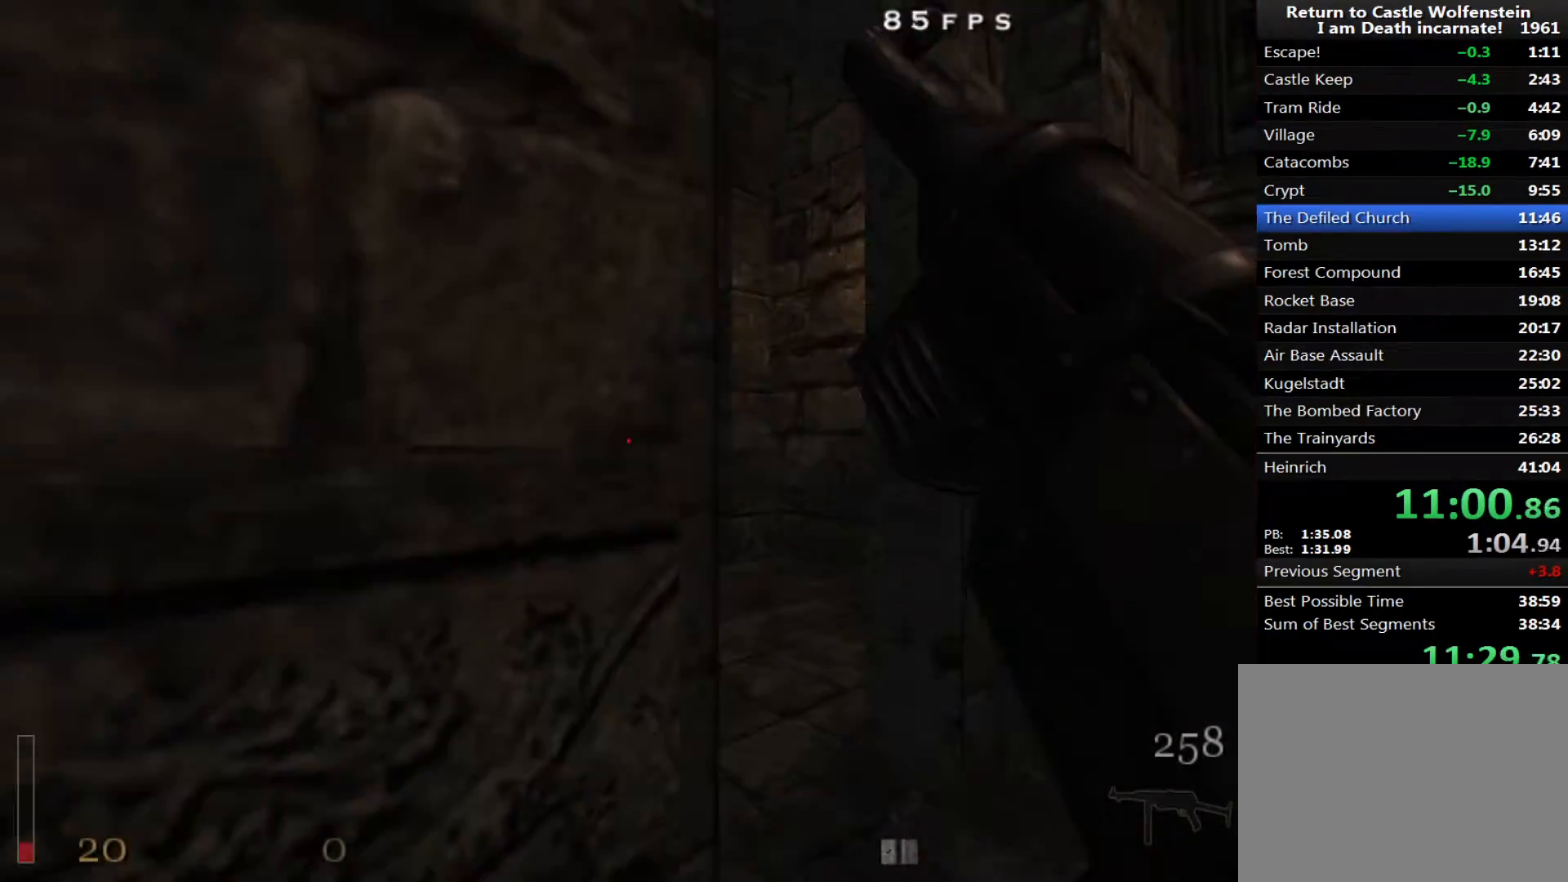
{"keys": ["a"], "mouse": [], "events": [[117, "d", "up"], [400, "a", "down"]]}
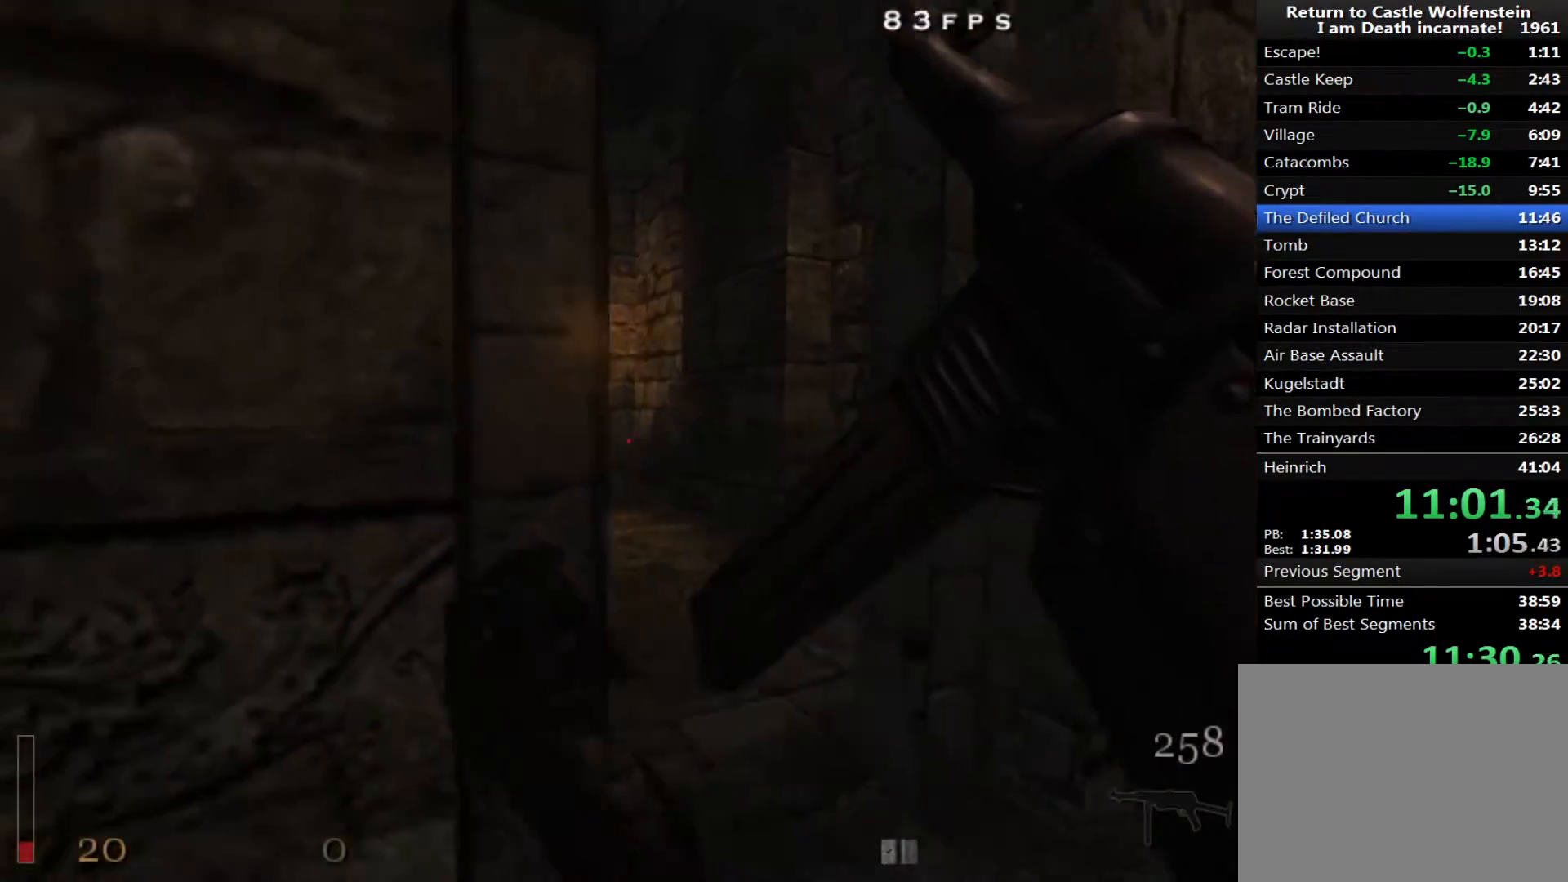
{"keys": ["a"], "mouse": [], "events": [[83, "a", "up"], [133, "d", "down"], [417, "a", "down"], [450, "d", "up"]]}
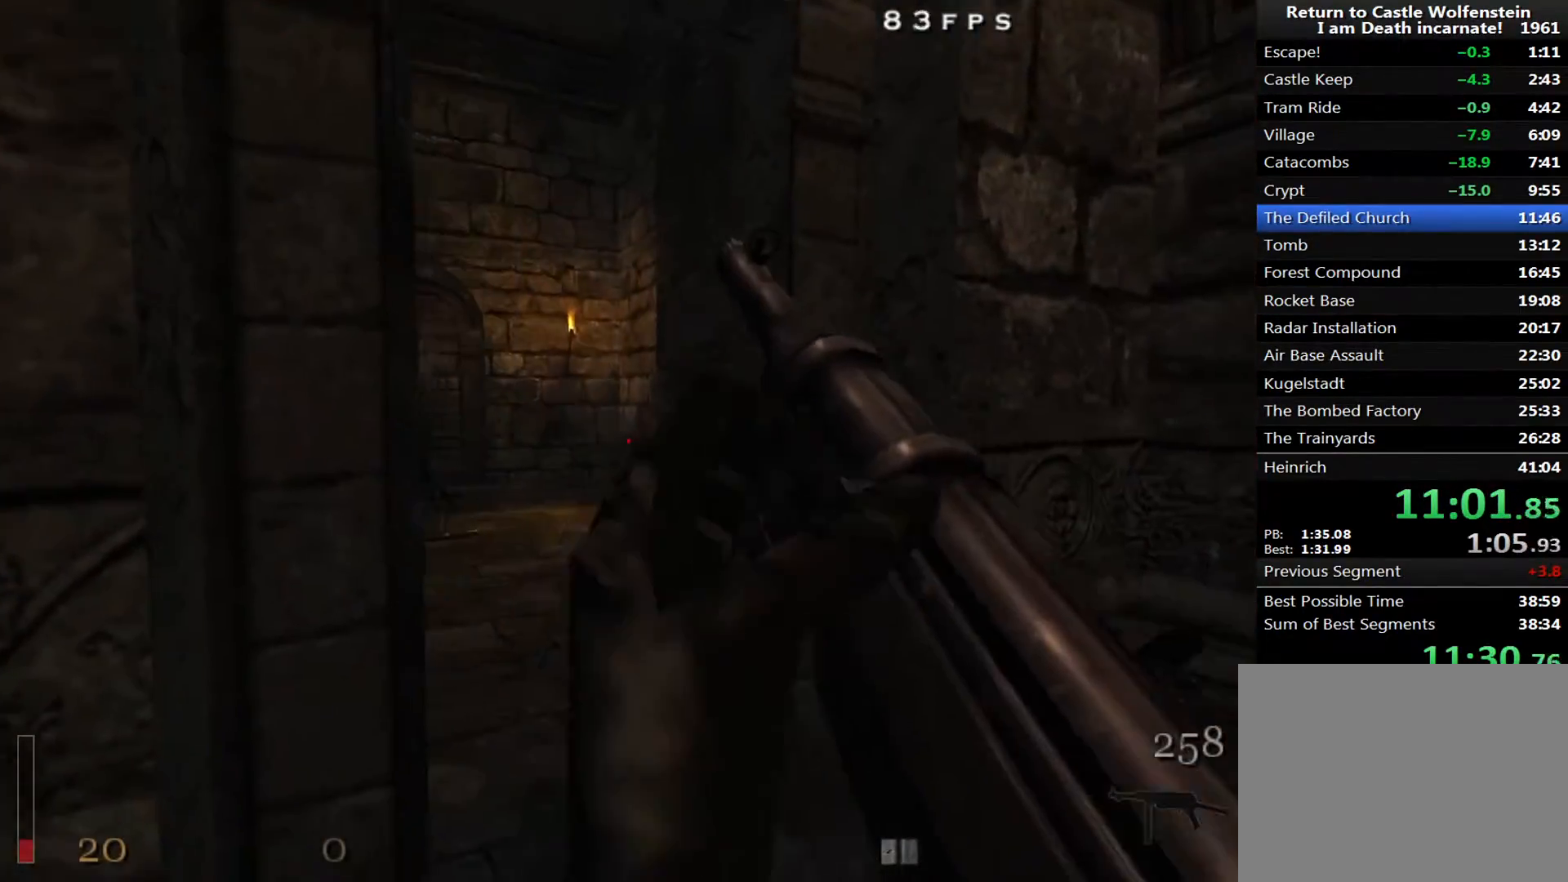
{"keys": [], "mouse": [], "events": [[183, "d", "down"], [233, "a", "up"], [383, "d", "up"]]}
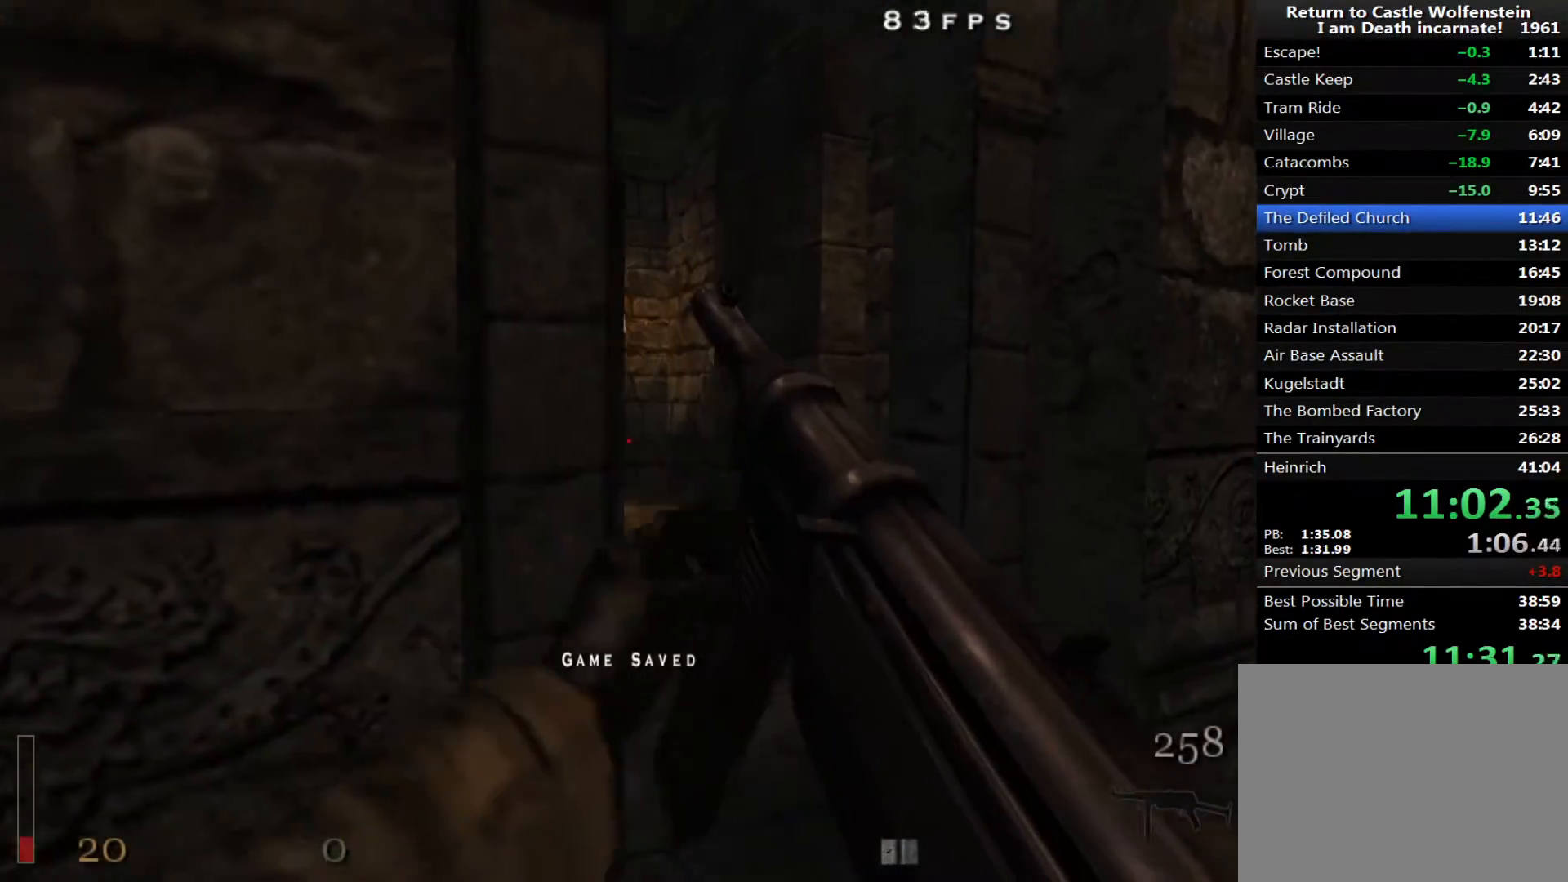
{"keys": ["w"], "mouse": ["left"], "events": [[17, "d", "down"], [67, "d", "up"], [250, "mouse_left", "down"], [250, "w", "down"], [400, "d", "down"], [433, "d", "up"]]}
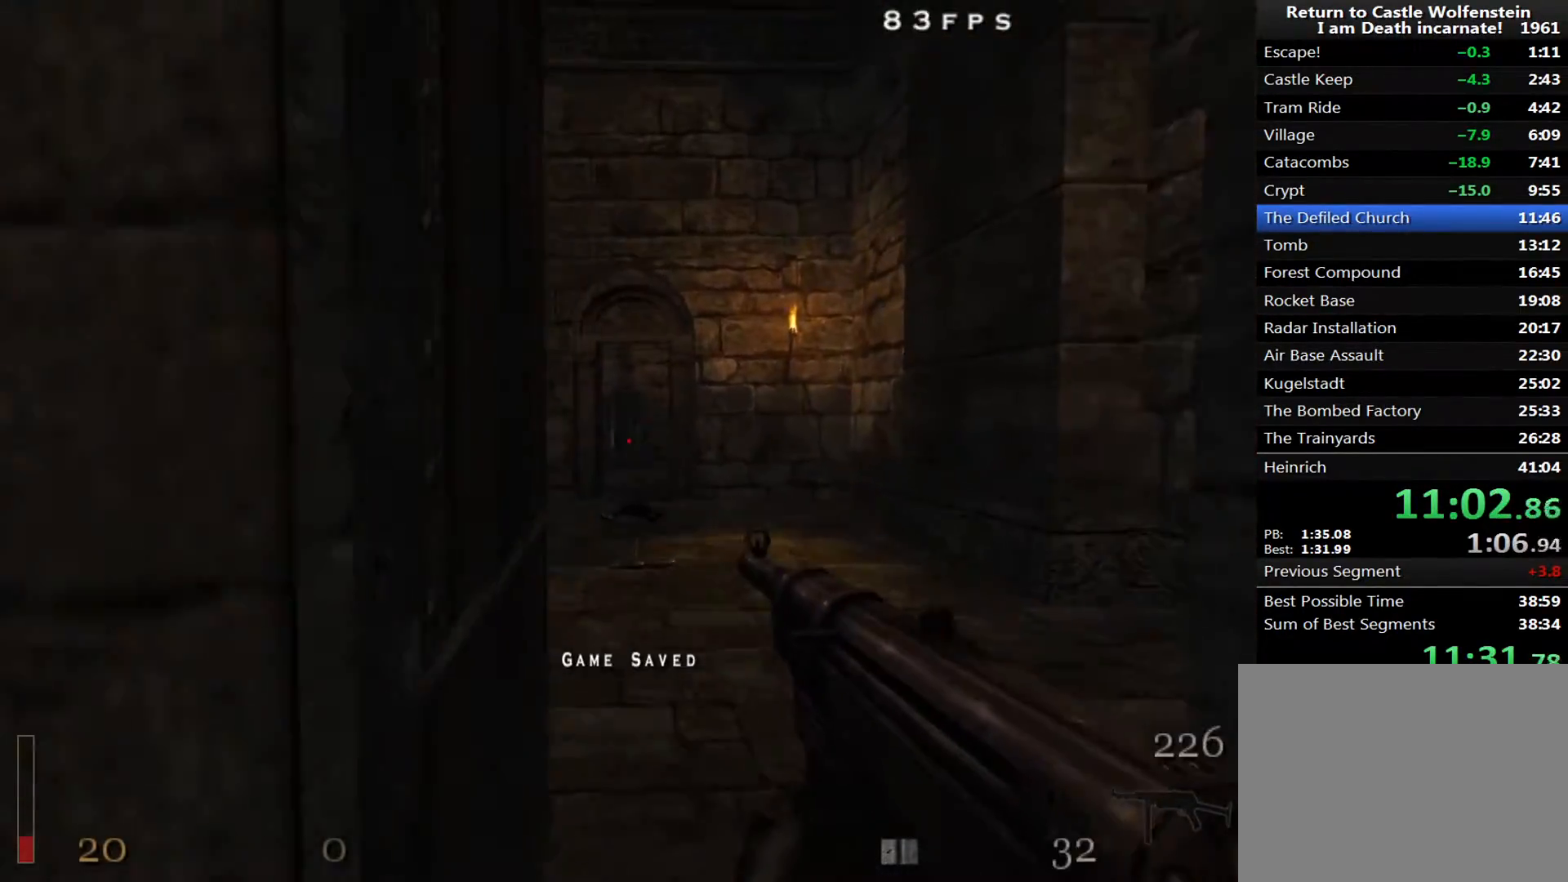
{"keys": ["d", "w"], "mouse": ["left"], "events": [[83, "mouse_left", "up"], [183, "mouse_left", "down"], [217, "d", "down"]]}
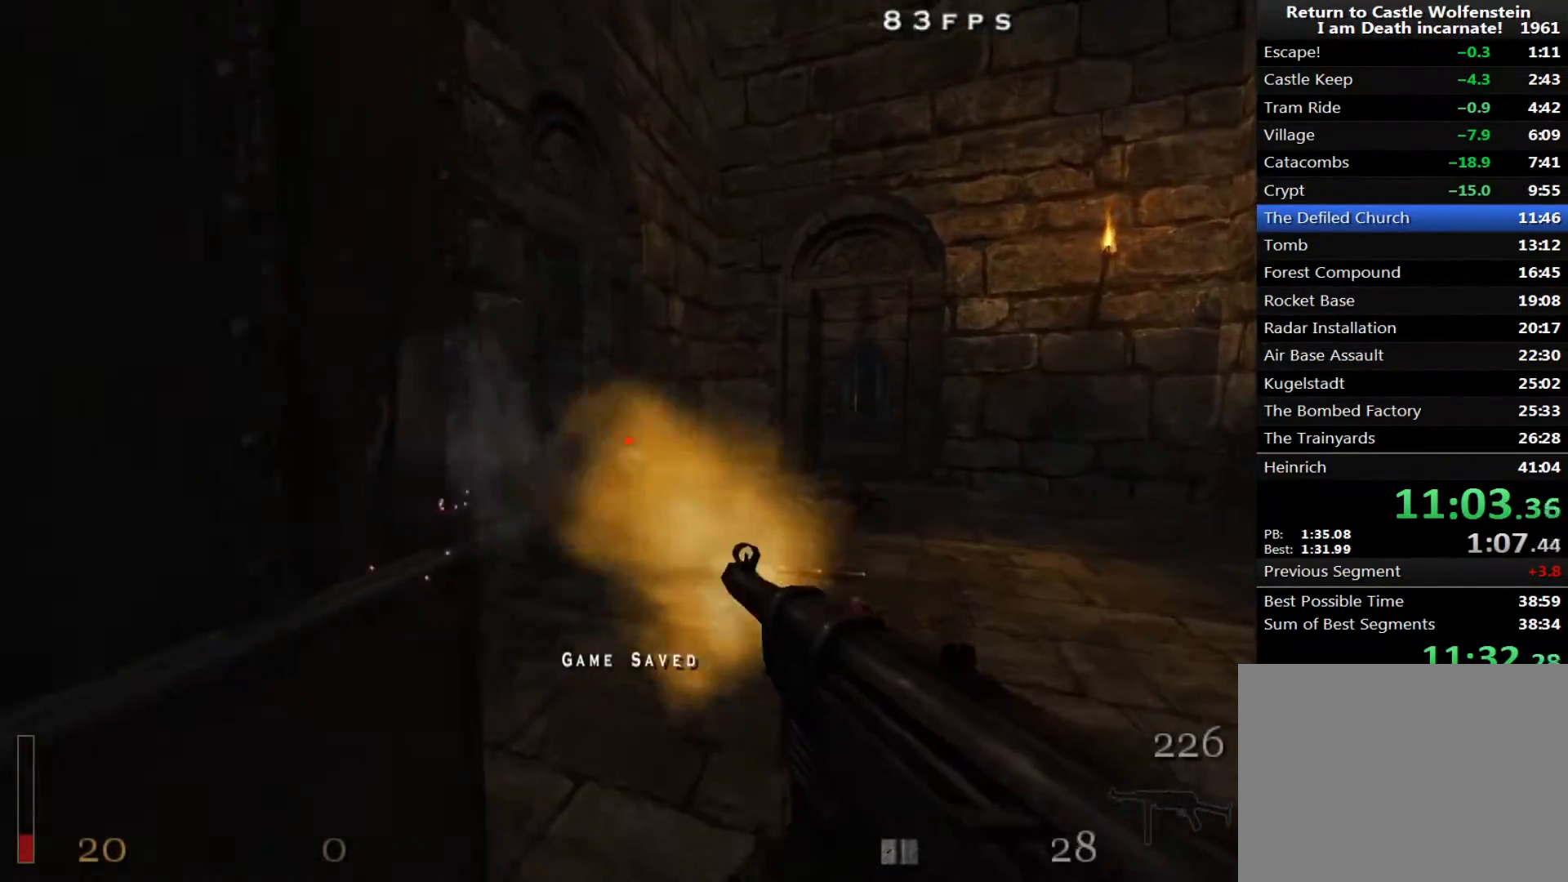
{"keys": ["d", "w"], "mouse": ["left"], "events": []}
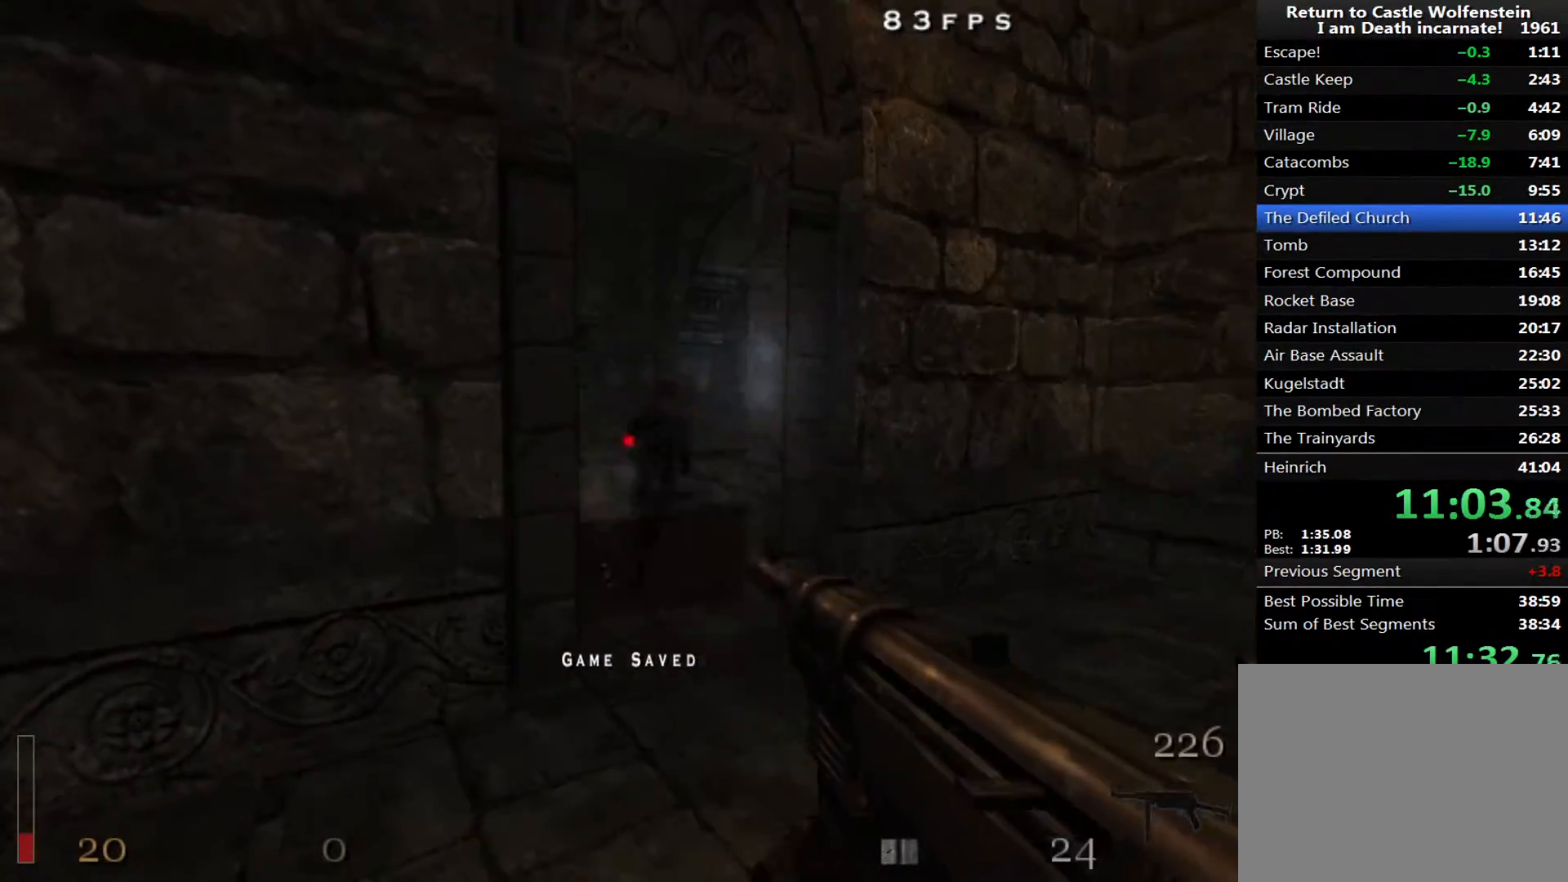
{"keys": ["d", "w"], "mouse": [], "events": [[400, "mouse_left", "up"]]}
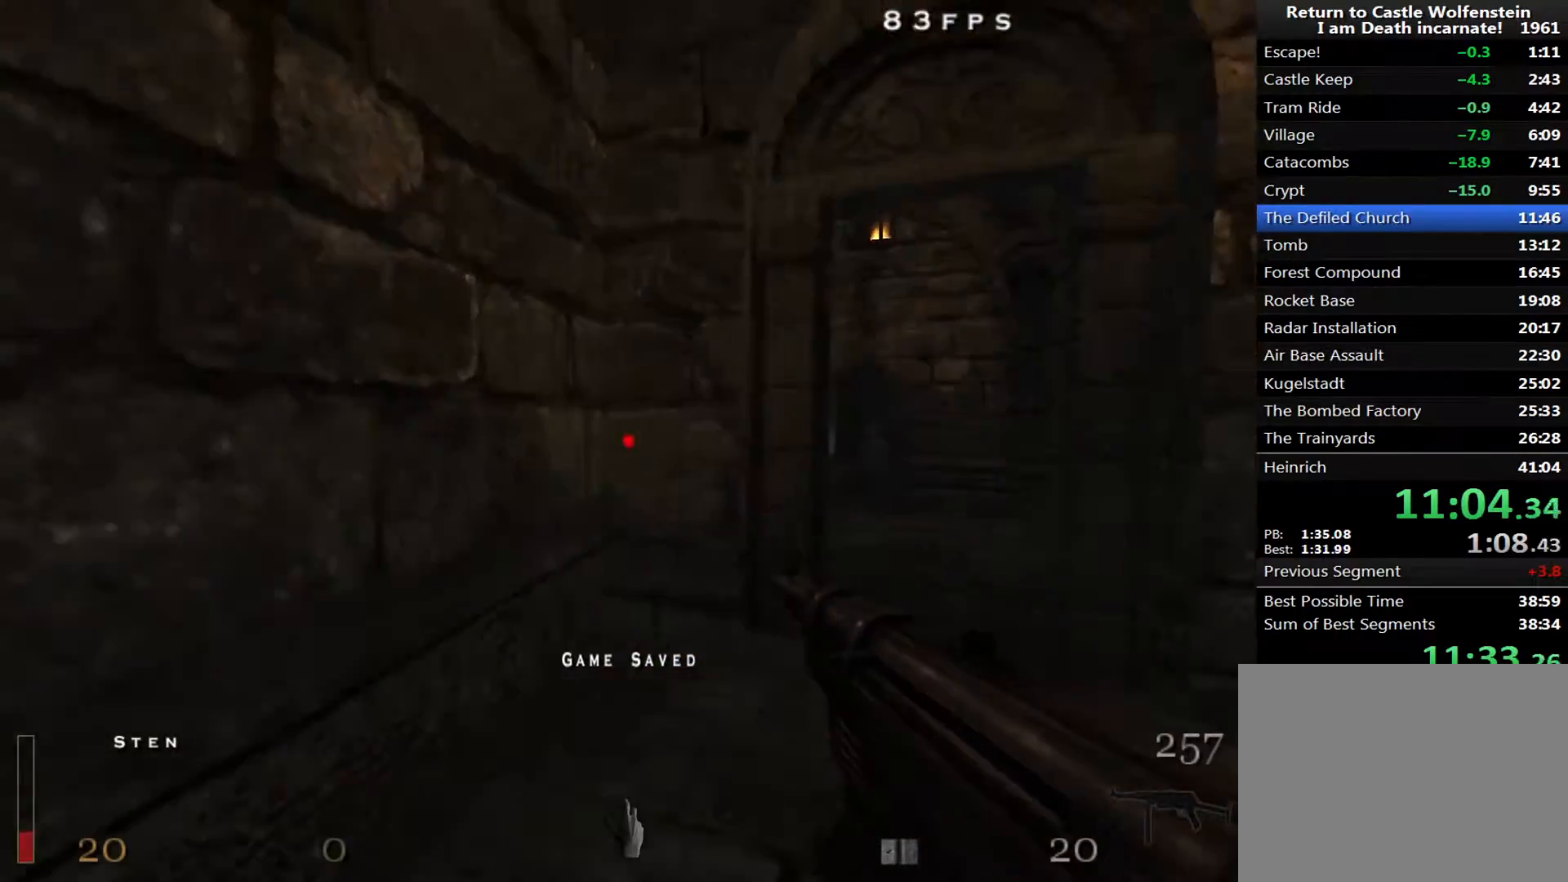
{"keys": ["shift", "w"], "mouse": [], "events": [[83, "shift", "down"], [133, "d", "up"]]}
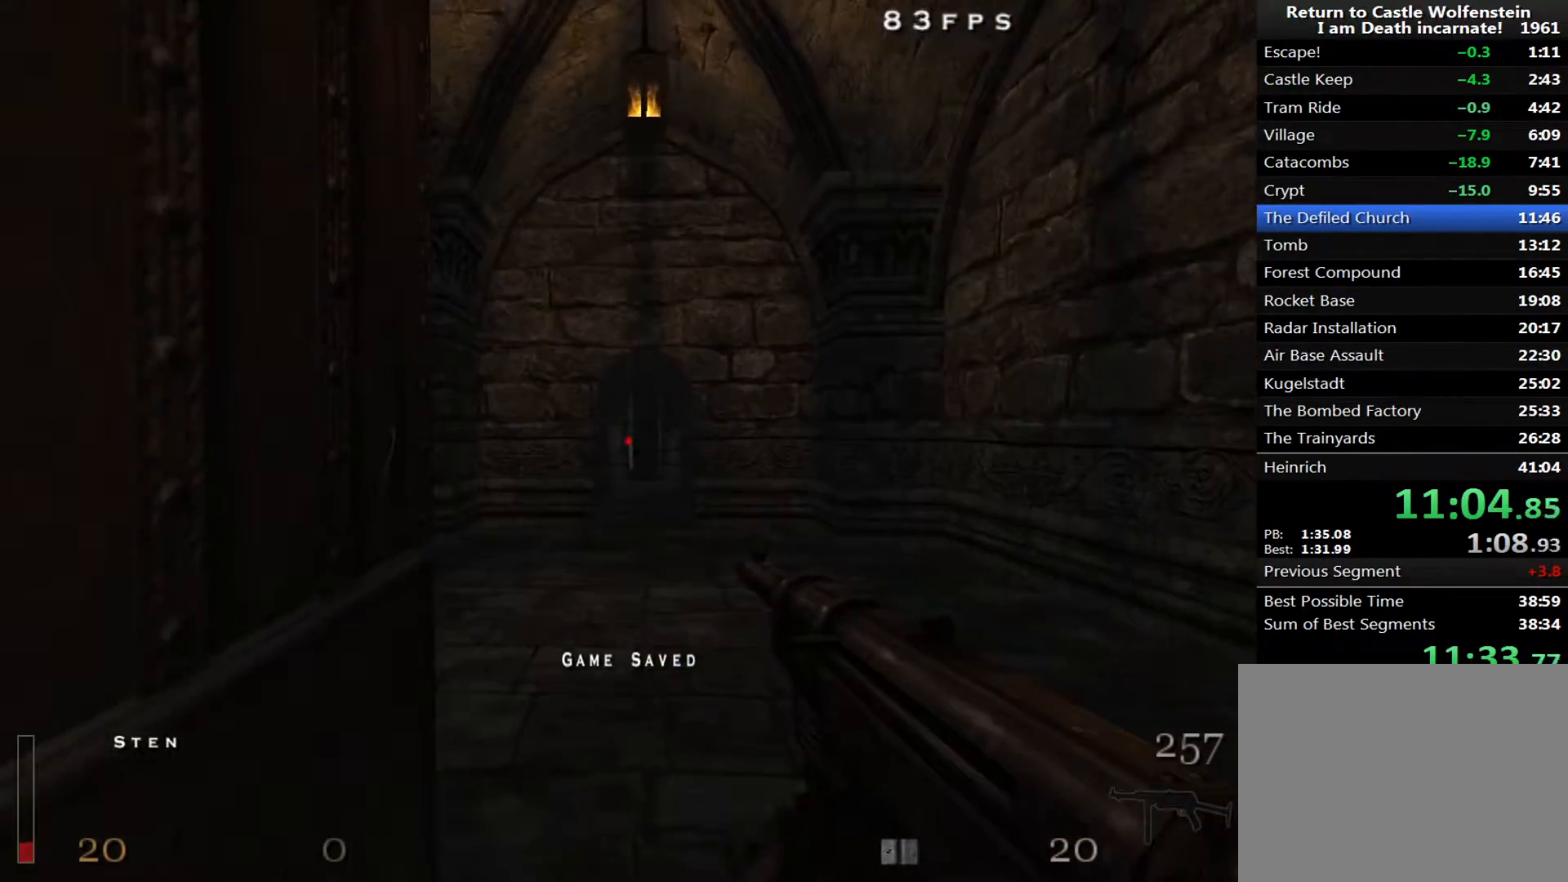
{"keys": ["d", "w"], "mouse": [], "events": [[100, "space", "down"], [133, "a", "down"], [133, "mouse_left", "down"], [133, "mouse_right", "down"], [183, "space", "up"], [383, "mouse_left", "up"], [383, "mouse_right", "up"], [417, "d", "down"], [417, "shift", "up"], [467, "a", "up"]]}